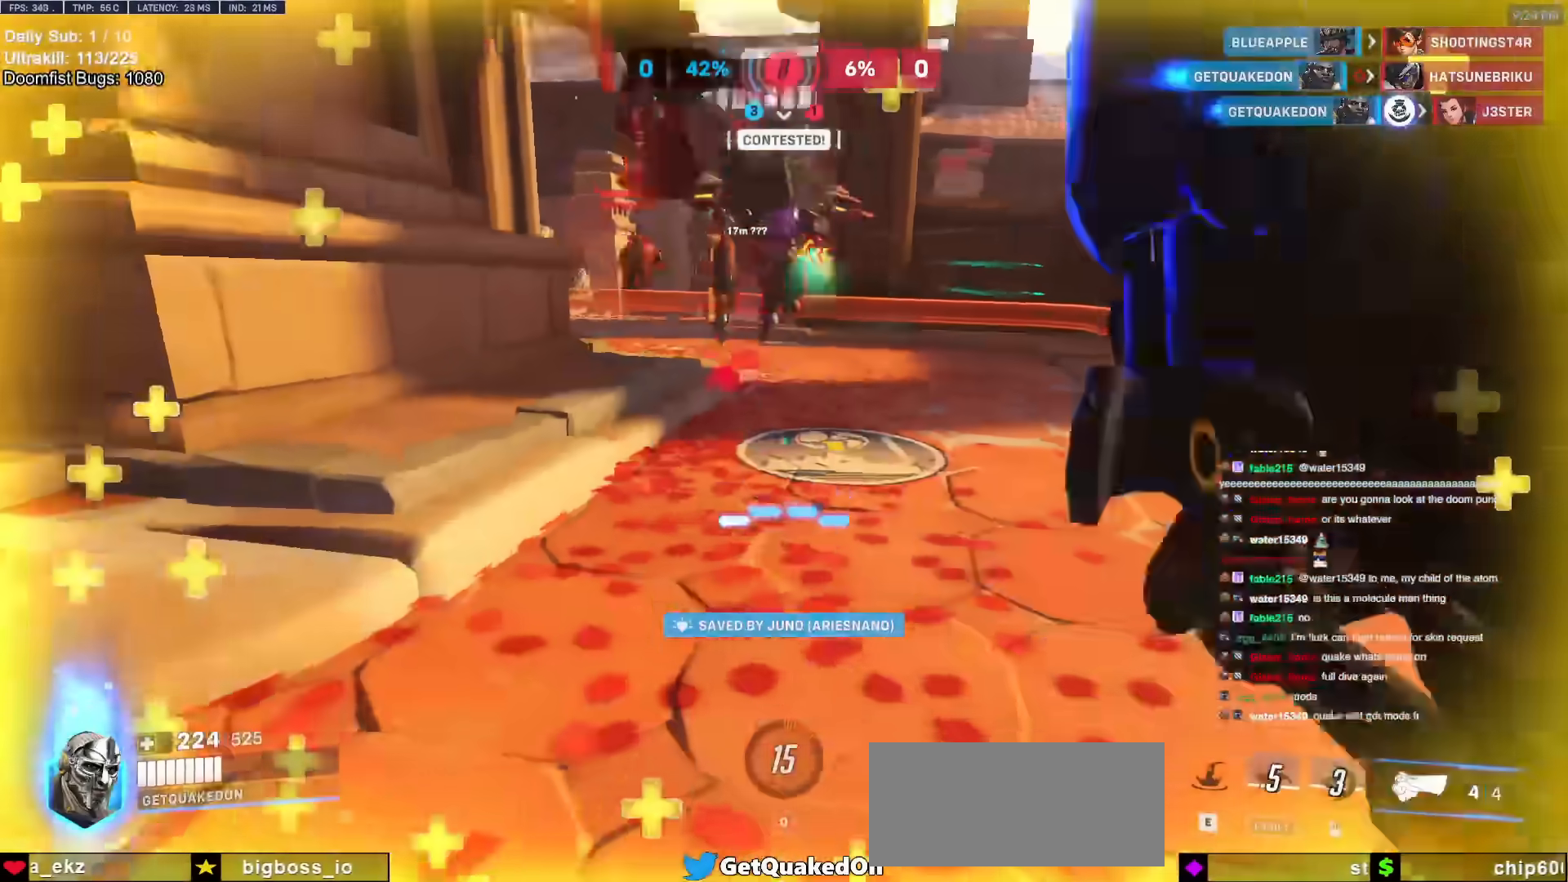
Gameplay with keyboard and mouse; each line is a JSON object with the keys and mouse buttons held at the frame after it. "events" lists presses ("down") and releases ("up") of "a", "ctrl", "d", "e", "f", "melee", "q", "r", "s", "shift", "space", "w", "mouse_left" and "mouse_right" between this image and that frame as [ms after this image, input, new state], when the widget could be followed in between. "mouse_left", "mouse_right" = the "left", "right" buttons of the "mouse" list. No other keys are recorded. Mouse movement is not recorded. Key names are as the overlay labels them; some are game actions (e.g. jump) rather than physical keys.
{"keys": ["w"], "mouse": [], "events": [[17, "d", "up"], [67, "a", "down"], [117, "a", "up"], [250, "mouse_left", "down"], [300, "space", "down"], [400, "space", "up"], [450, "mouse_left", "up"]]}
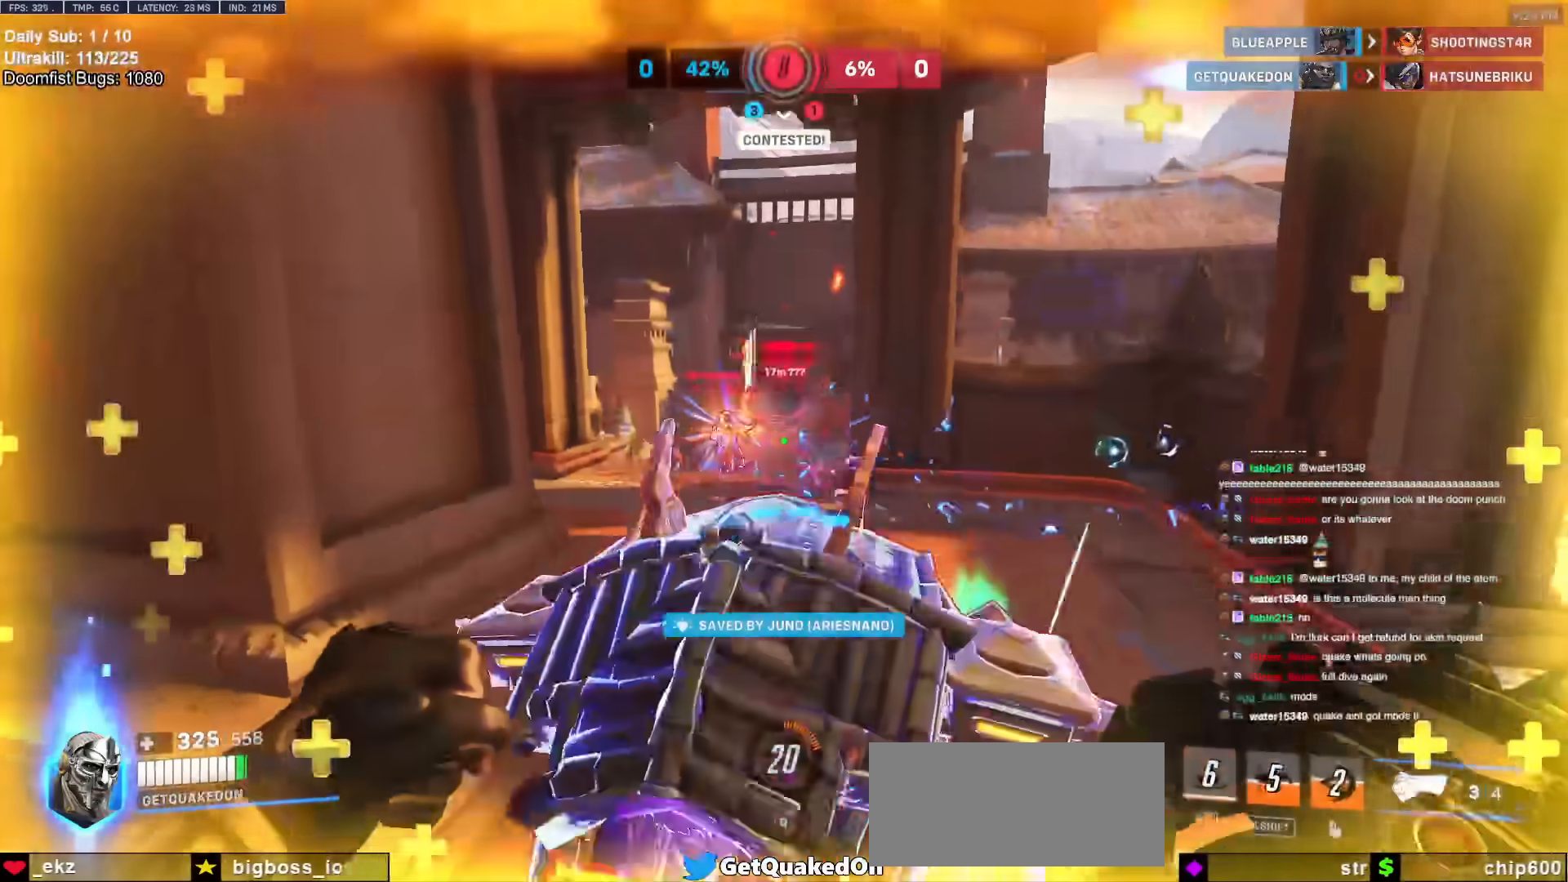
{"keys": ["a", "s"], "mouse": [], "events": [[83, "d", "down"], [83, "mouse_left", "down"], [183, "w", "up"], [217, "melee", "down"], [267, "mouse_left", "up"], [367, "a", "down"], [367, "d", "up"], [367, "melee", "up"], [367, "s", "down"]]}
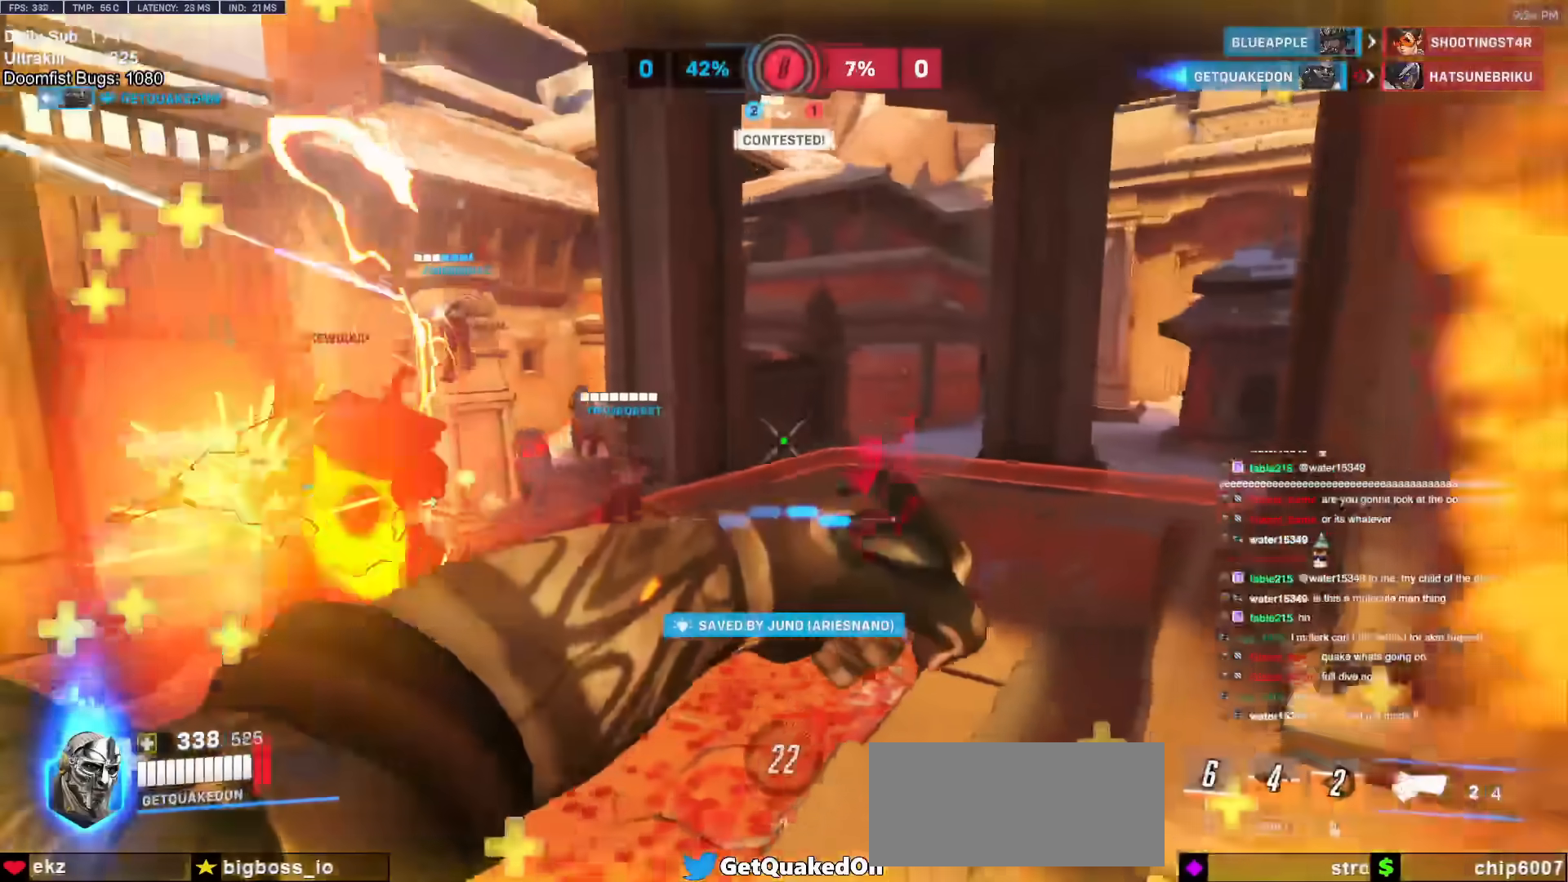
{"keys": ["d", "w"], "mouse": [], "events": [[100, "a", "up"], [100, "s", "up"], [150, "a", "down"], [200, "mouse_left", "down"], [200, "w", "down"], [250, "a", "up"], [333, "d", "down"], [333, "mouse_left", "up"], [333, "w", "up"], [417, "w", "down"]]}
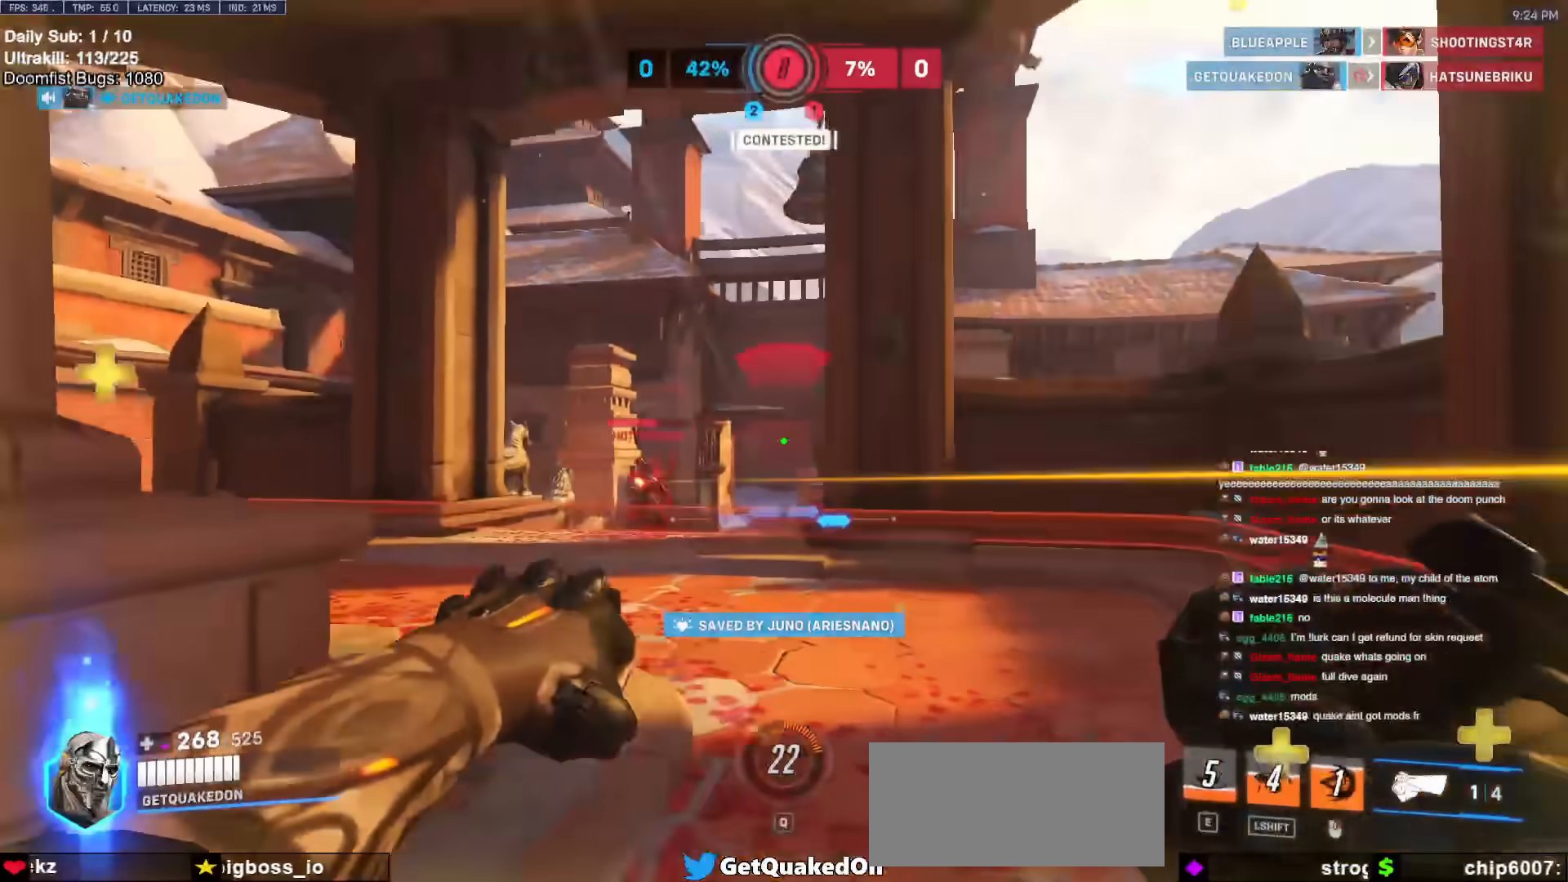
{"keys": ["d"], "mouse": [], "events": [[67, "w", "up"], [217, "a", "down"], [217, "d", "up"], [350, "mouse_left", "down"], [483, "a", "up"], [483, "d", "down"], [483, "mouse_left", "up"]]}
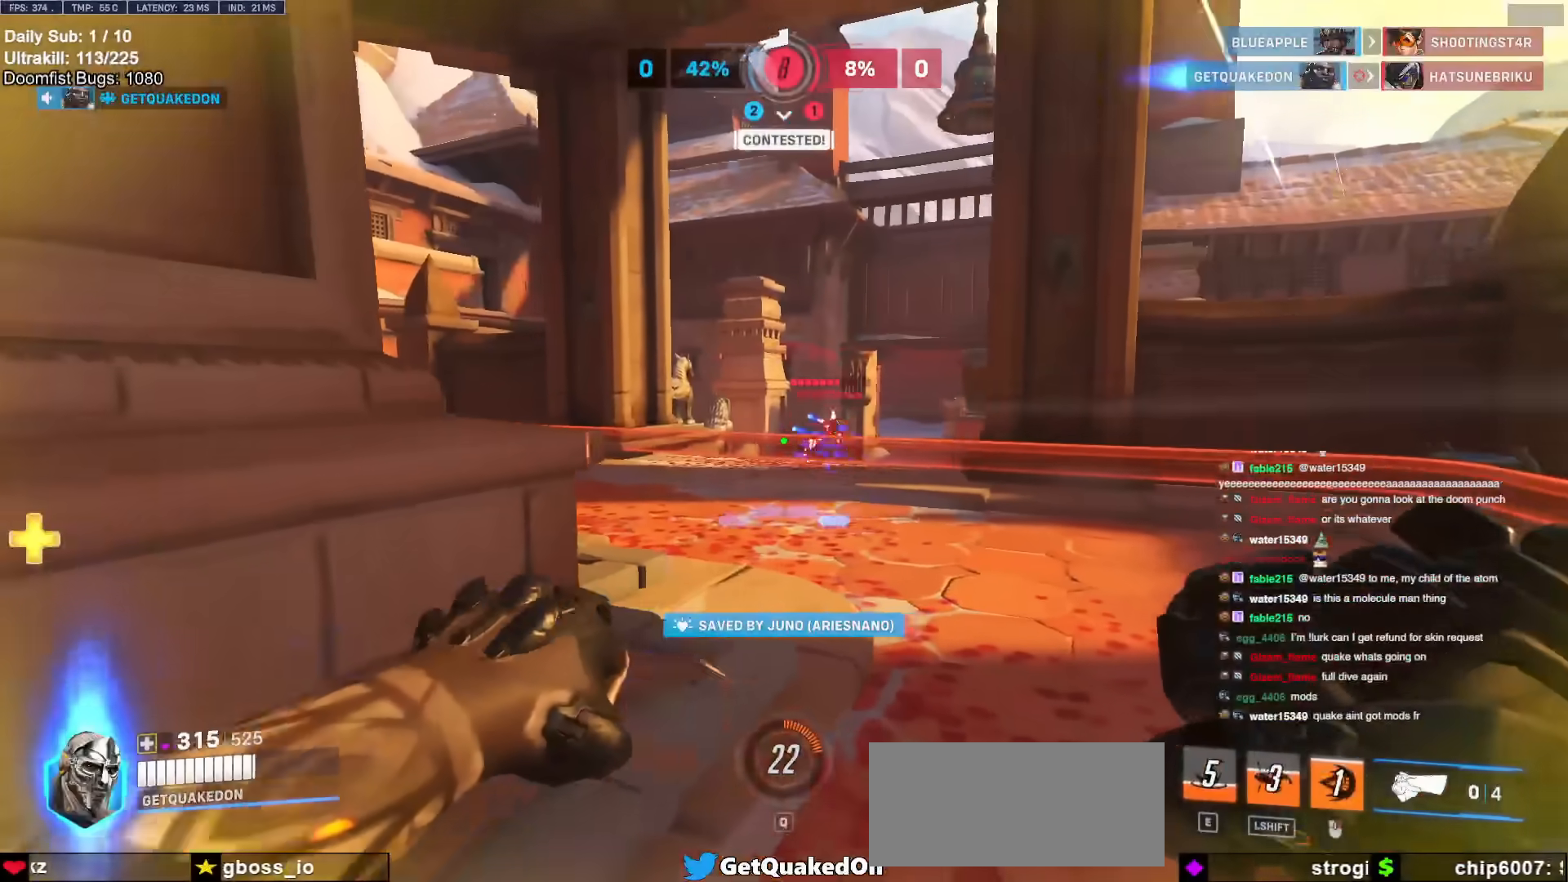
{"keys": ["d"], "mouse": ["left"], "events": [[83, "a", "down"], [83, "d", "up"], [217, "a", "up"], [217, "d", "down"], [317, "a", "down"], [317, "d", "up"], [450, "mouse_left", "down"], [500, "a", "up"], [500, "d", "down"]]}
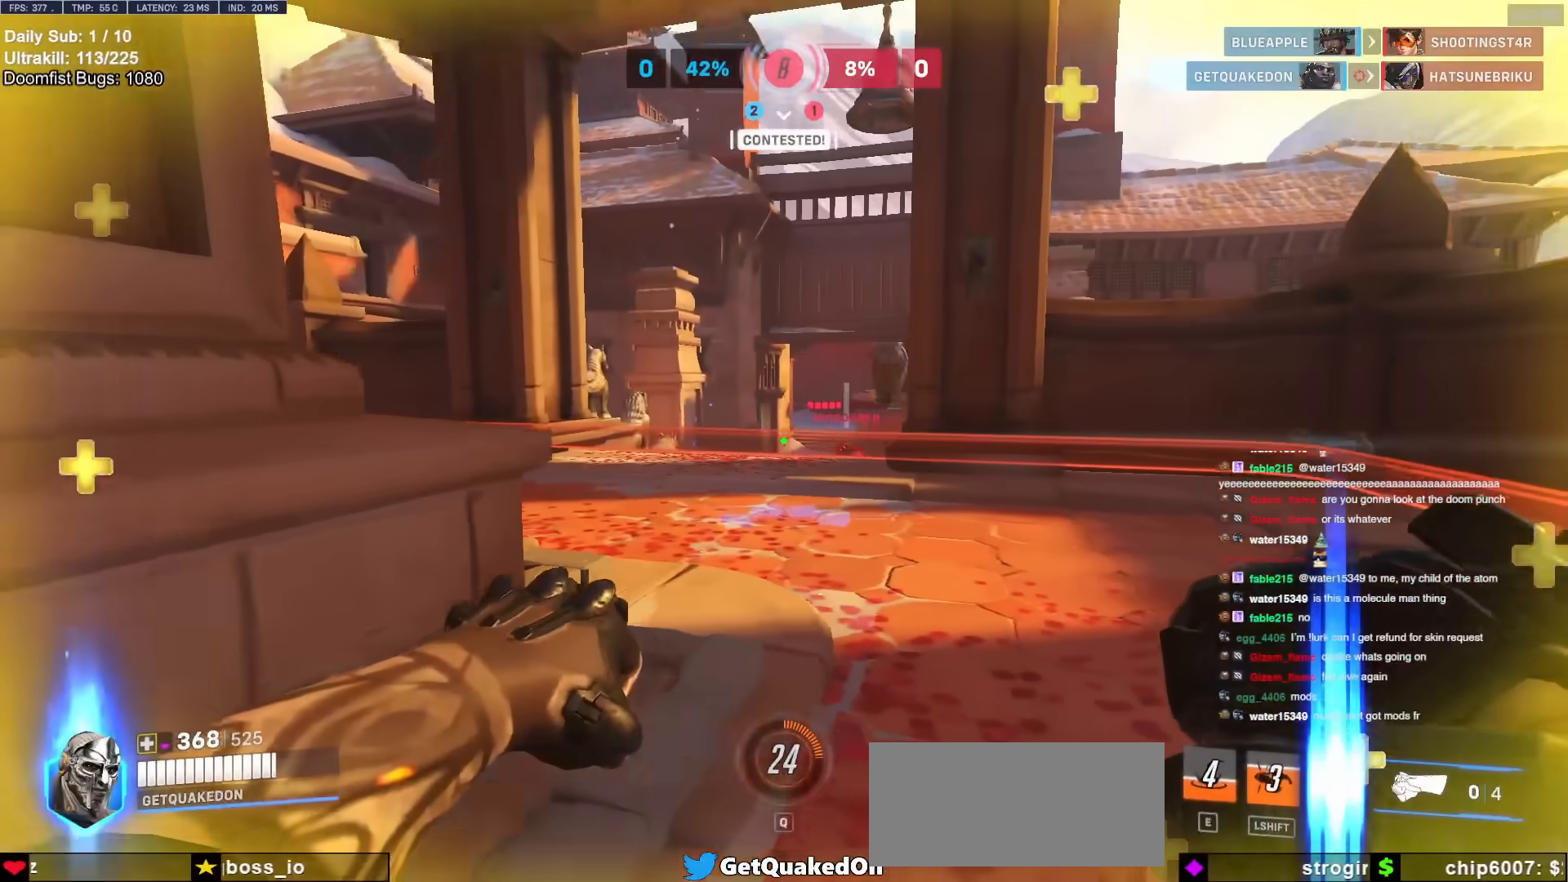
{"keys": ["d", "w"], "mouse": ["right"], "events": [[150, "mouse_right", "down"], [183, "mouse_left", "up"], [233, "space", "down"], [383, "space", "up"], [467, "w", "down"]]}
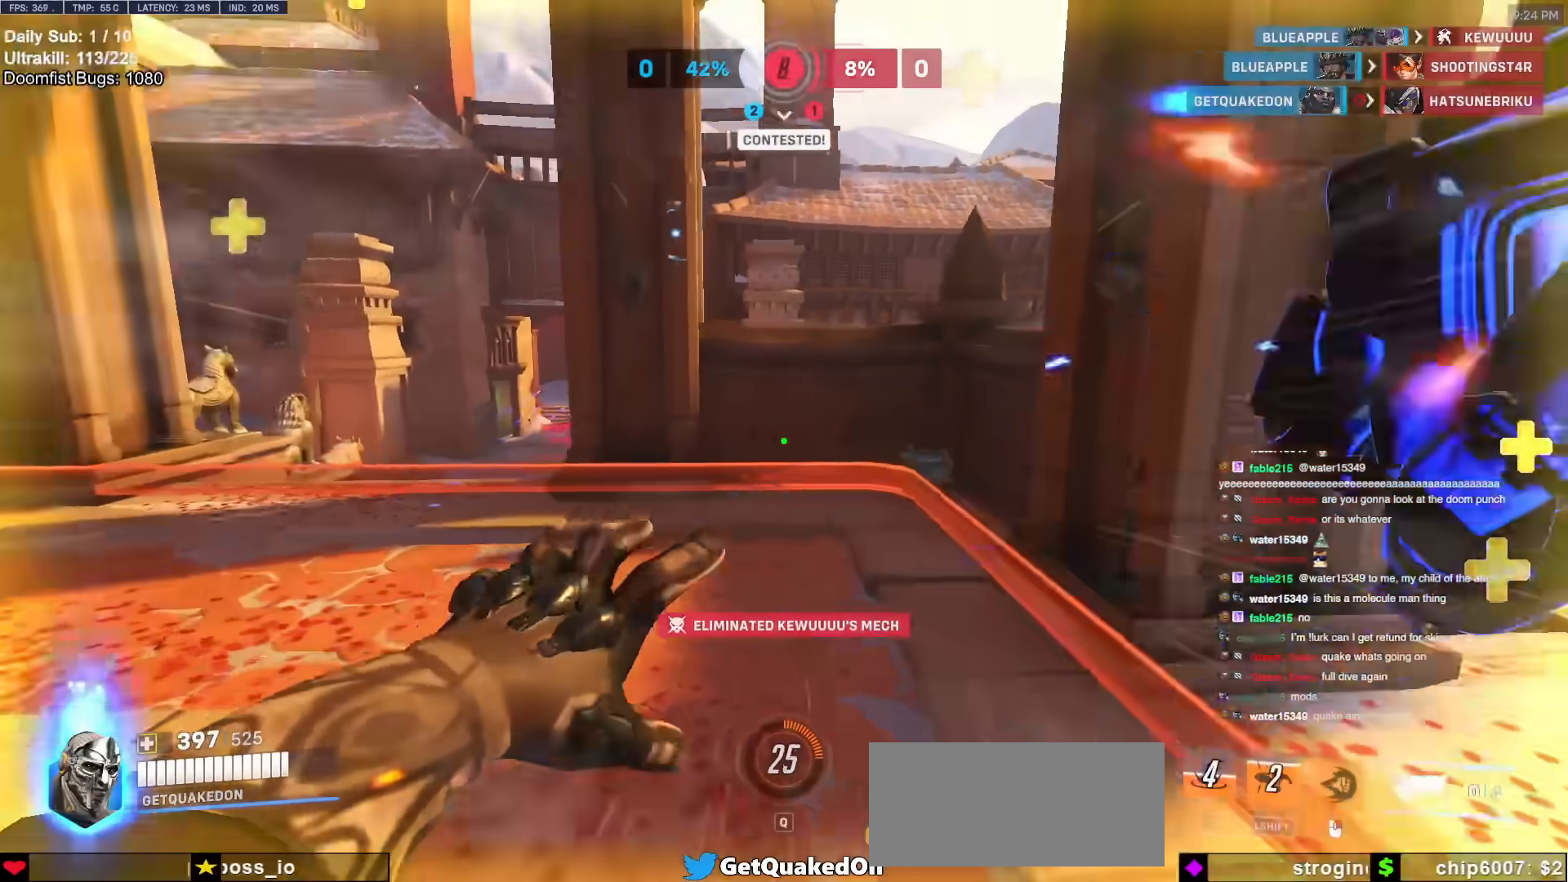
{"keys": ["w"], "mouse": [], "events": [[17, "d", "up"], [17, "mouse_right", "up"], [67, "space", "down"], [150, "space", "up"], [200, "space", "down"], [250, "space", "up"]]}
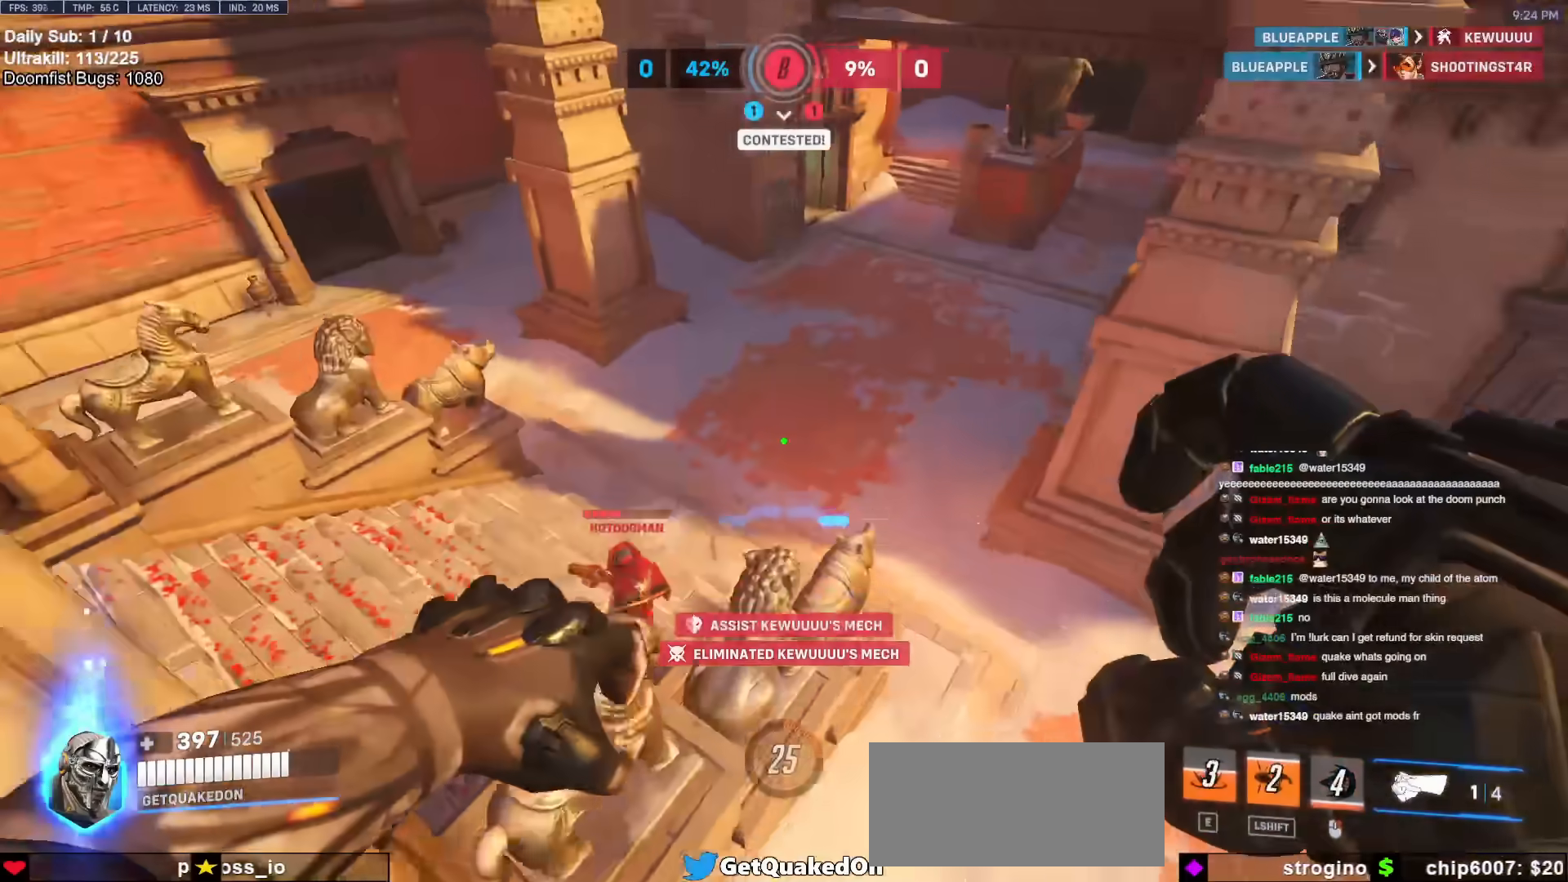
{"keys": ["w"], "mouse": [], "events": [[217, "mouse_left", "down"], [317, "mouse_left", "up"]]}
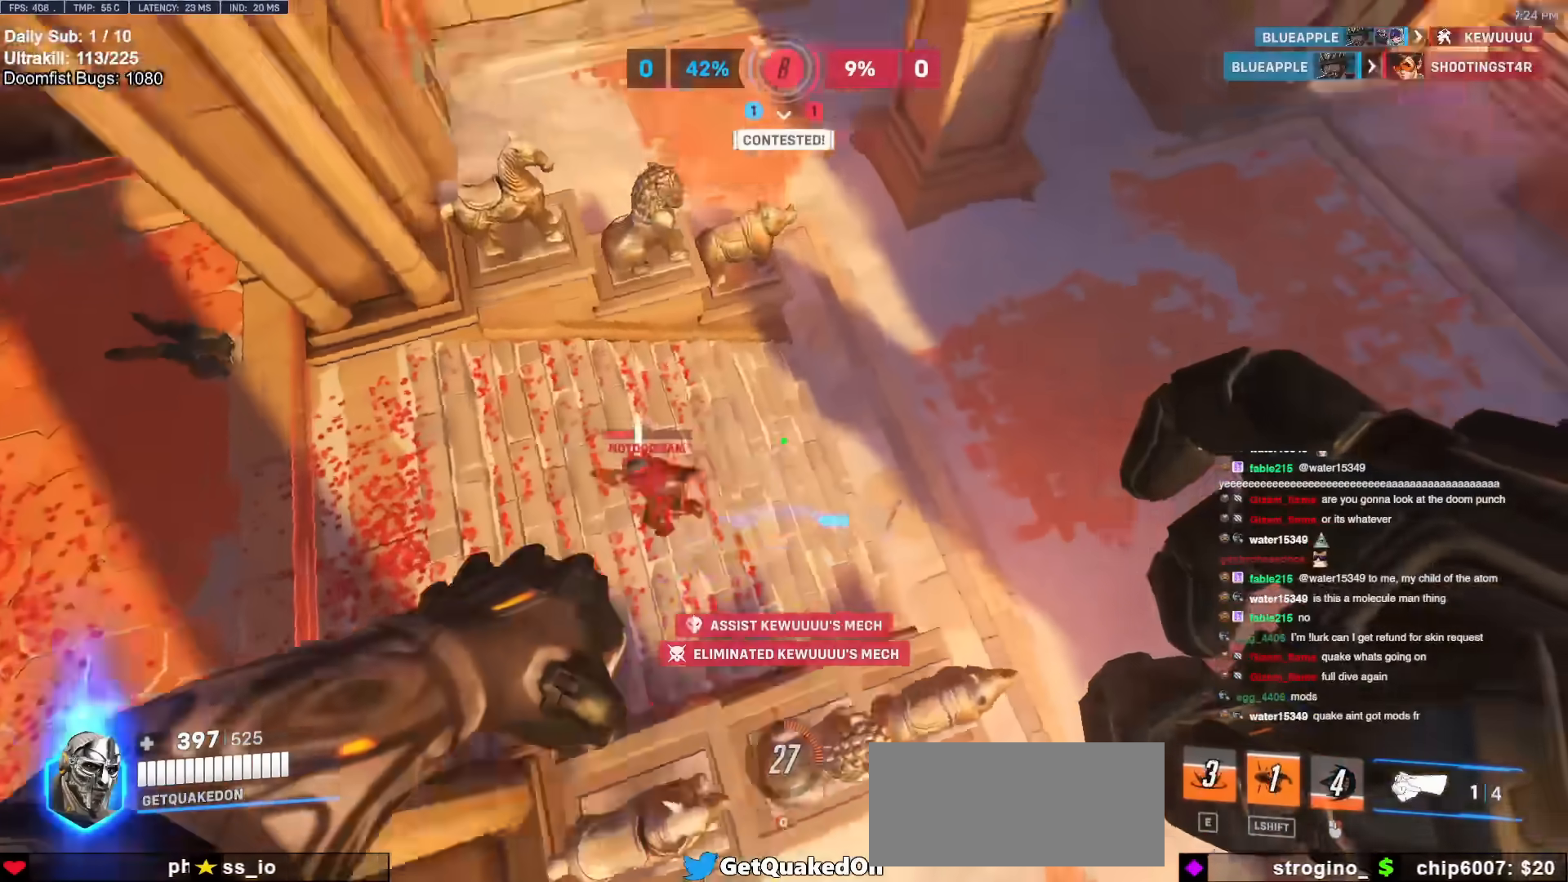
{"keys": [], "mouse": [], "events": [[50, "w", "up"]]}
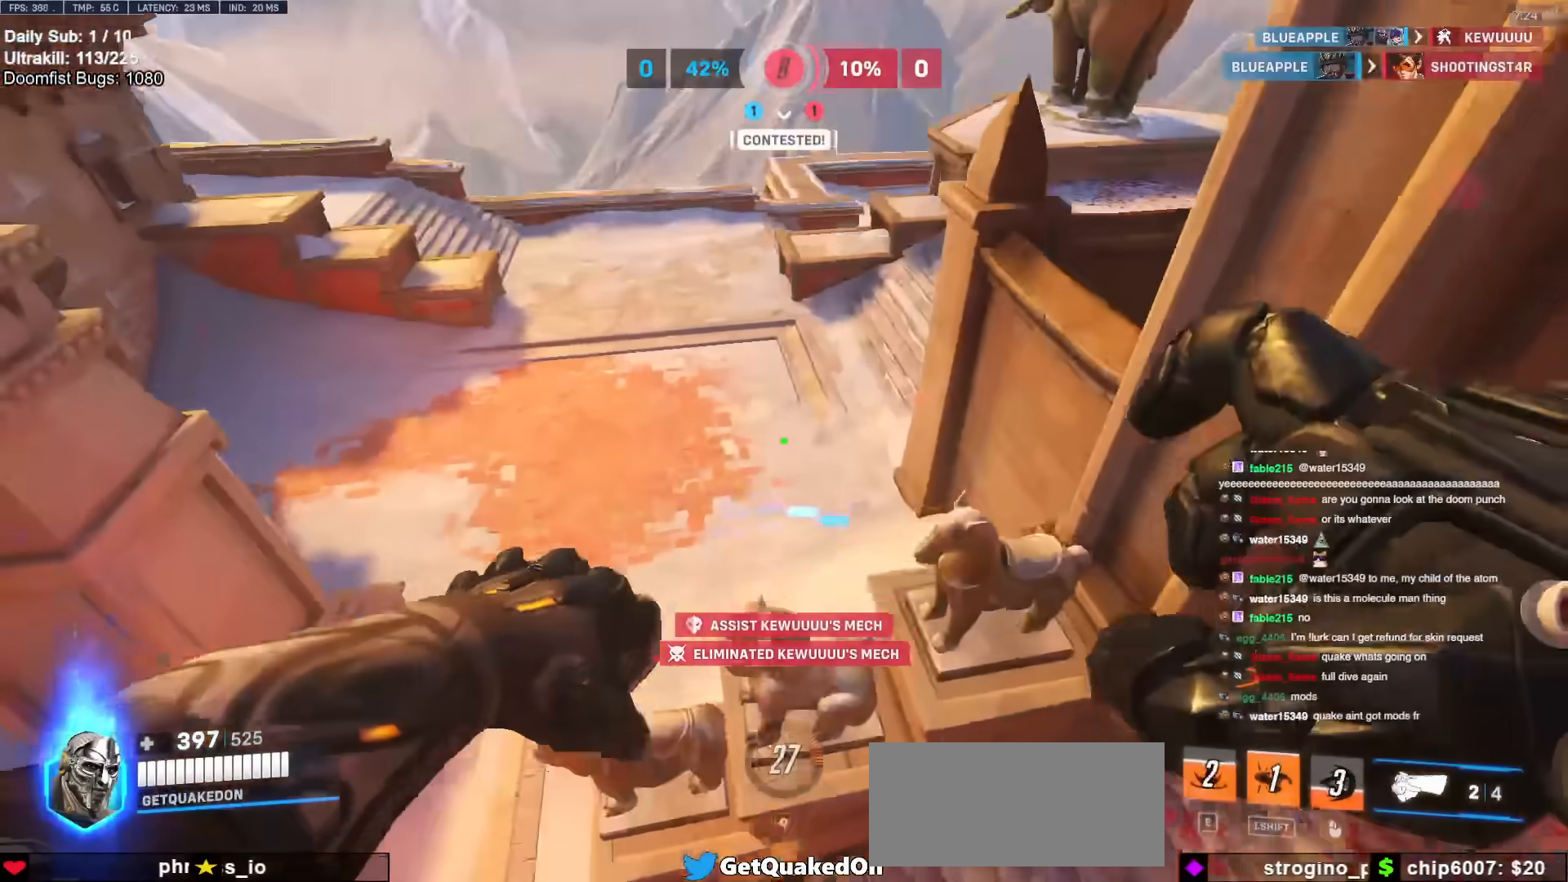
{"keys": ["w"], "mouse": [], "events": [[250, "mouse_left", "down"], [250, "w", "down"], [383, "mouse_left", "up"]]}
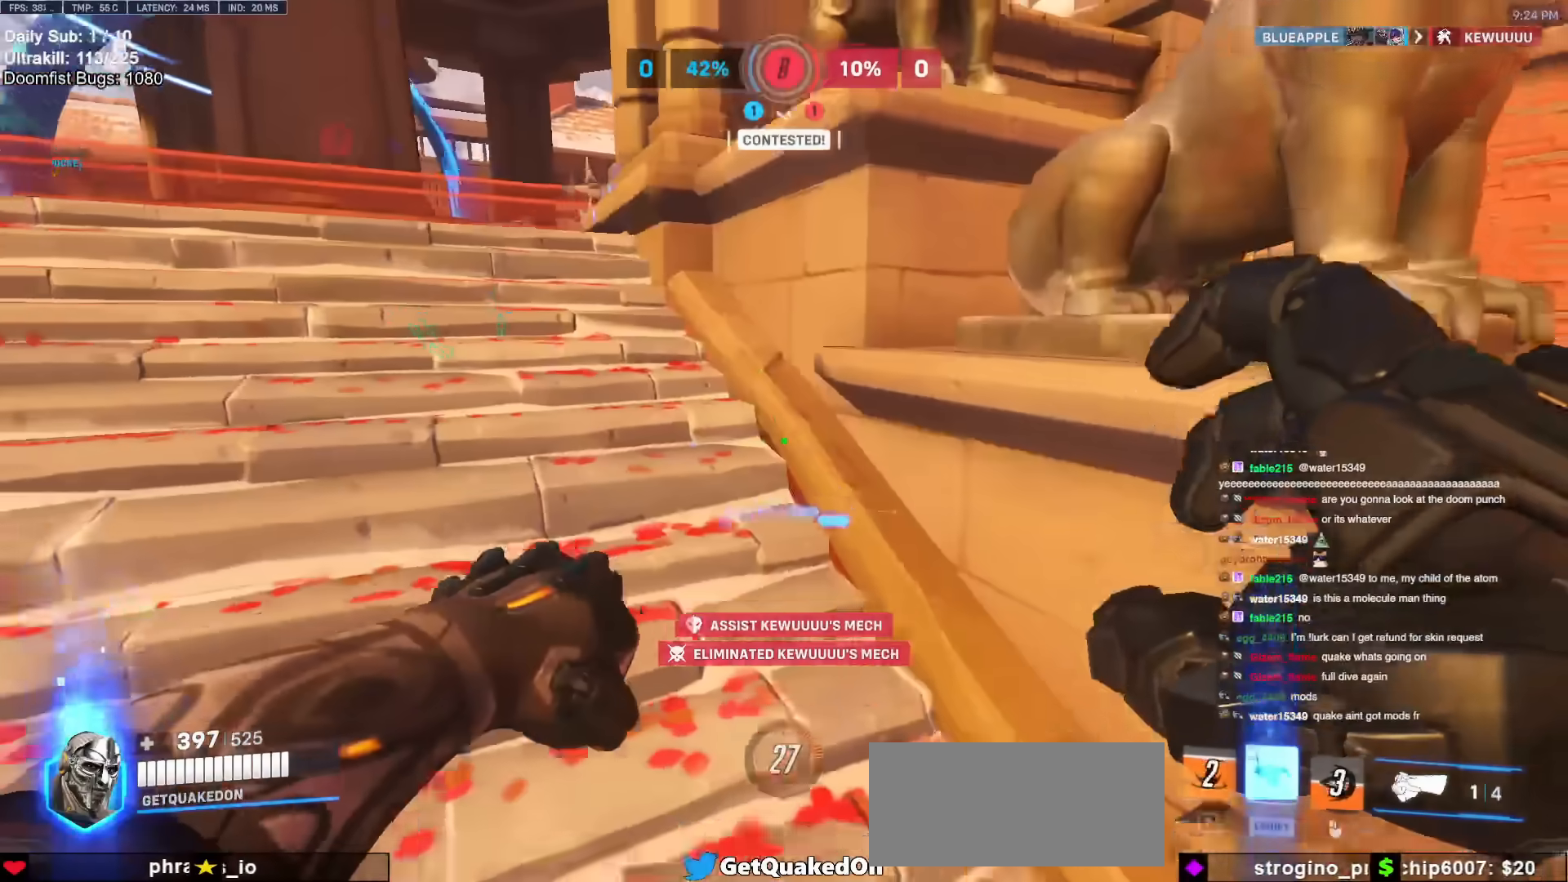
{"keys": ["a"], "mouse": [], "events": [[183, "a", "down"], [350, "e", "down"], [400, "w", "up"], [450, "e", "up"]]}
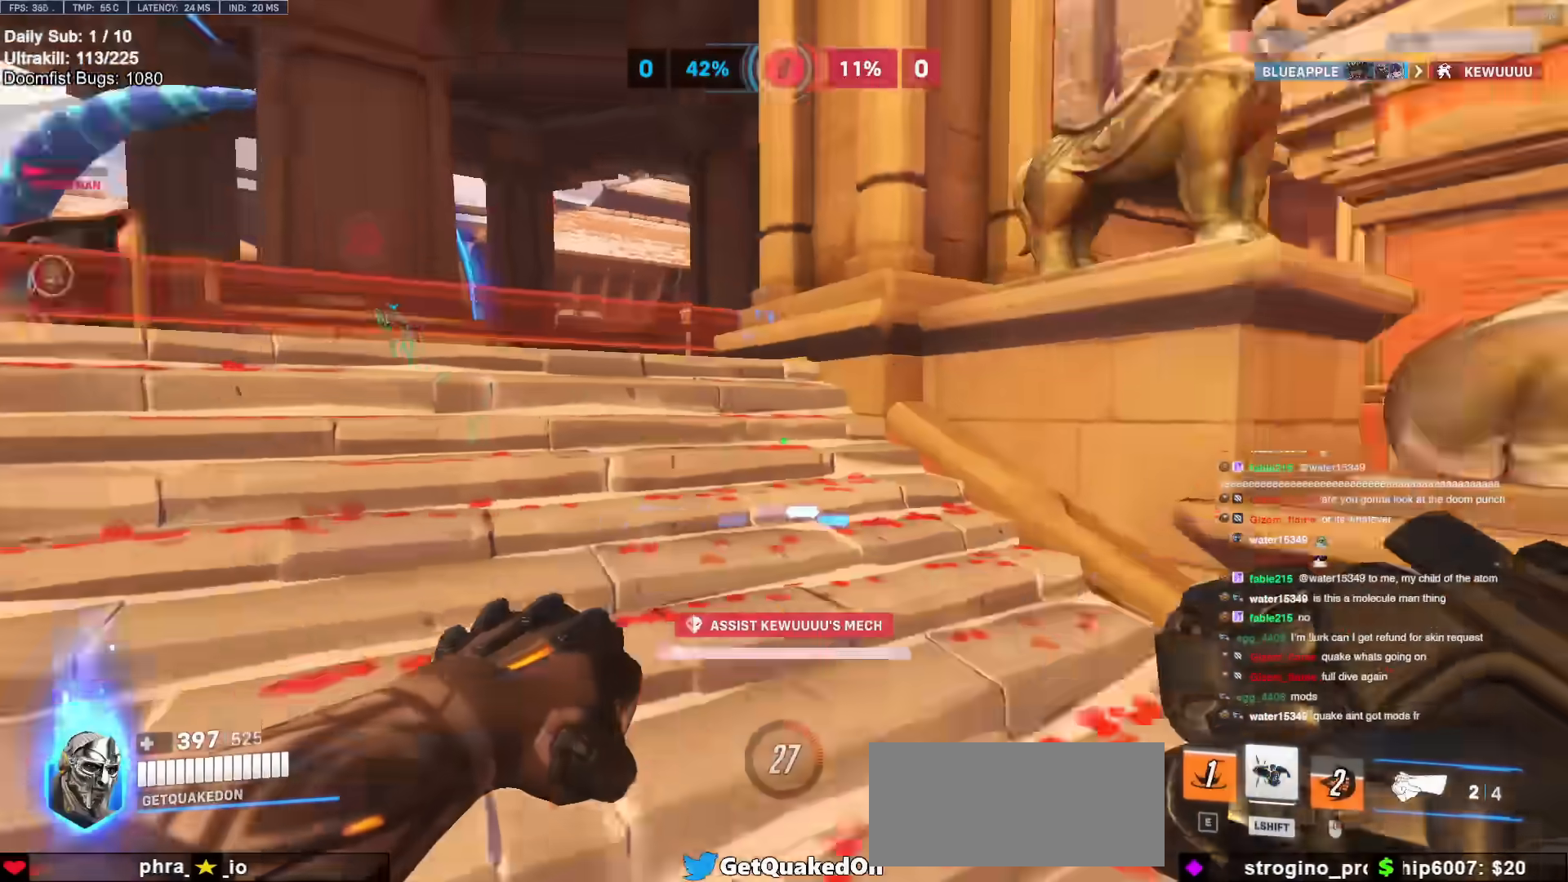
{"keys": ["w"], "mouse": [], "events": [[50, "a", "up"], [200, "d", "down"], [333, "w", "down"], [433, "d", "up"]]}
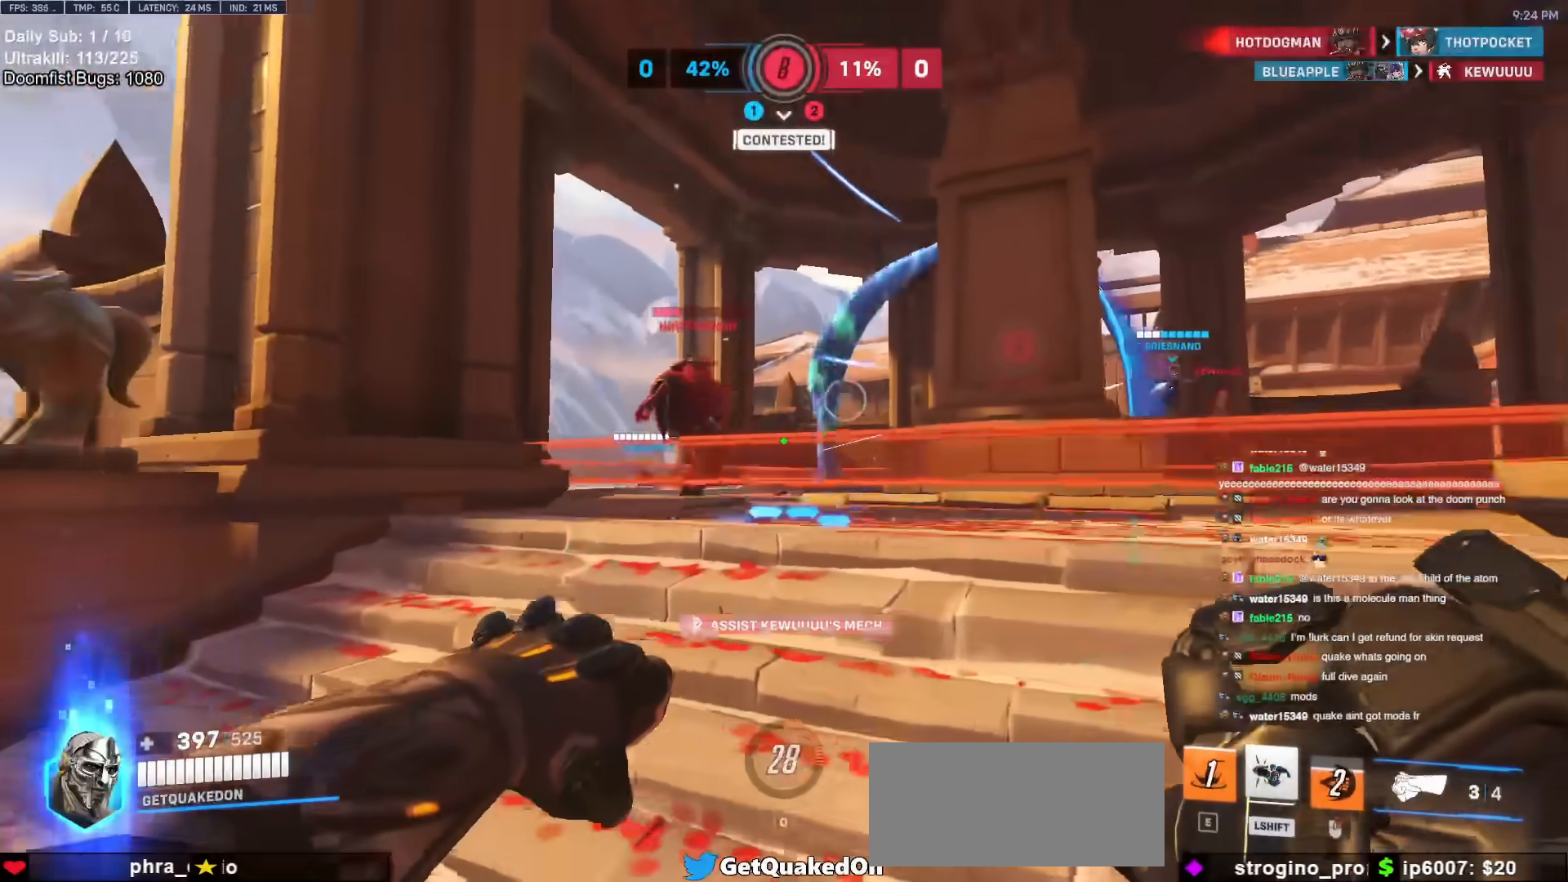
{"keys": ["d", "w"], "mouse": [], "events": [[67, "e", "down"], [67, "mouse_left", "down"], [117, "e", "up"], [150, "mouse_left", "up"], [400, "mouse_left", "down"], [450, "d", "down"], [500, "mouse_left", "up"]]}
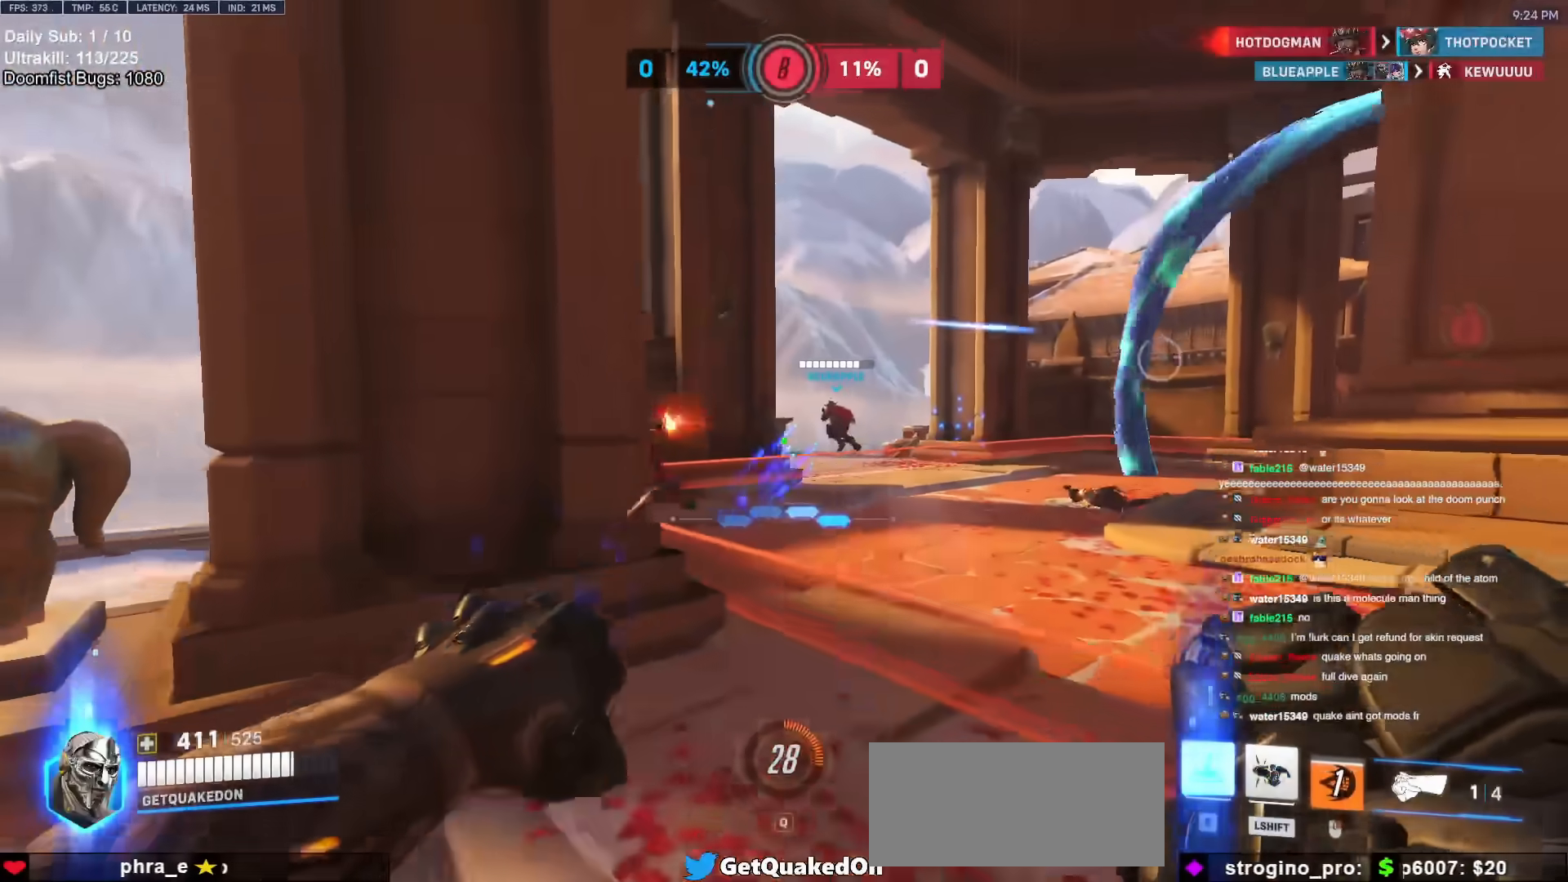
{"keys": ["d", "w"], "mouse": [], "events": [[133, "space", "down"], [167, "mouse_left", "down"], [217, "mouse_right", "down"], [267, "mouse_left", "up"], [267, "space", "up"], [500, "mouse_right", "up"]]}
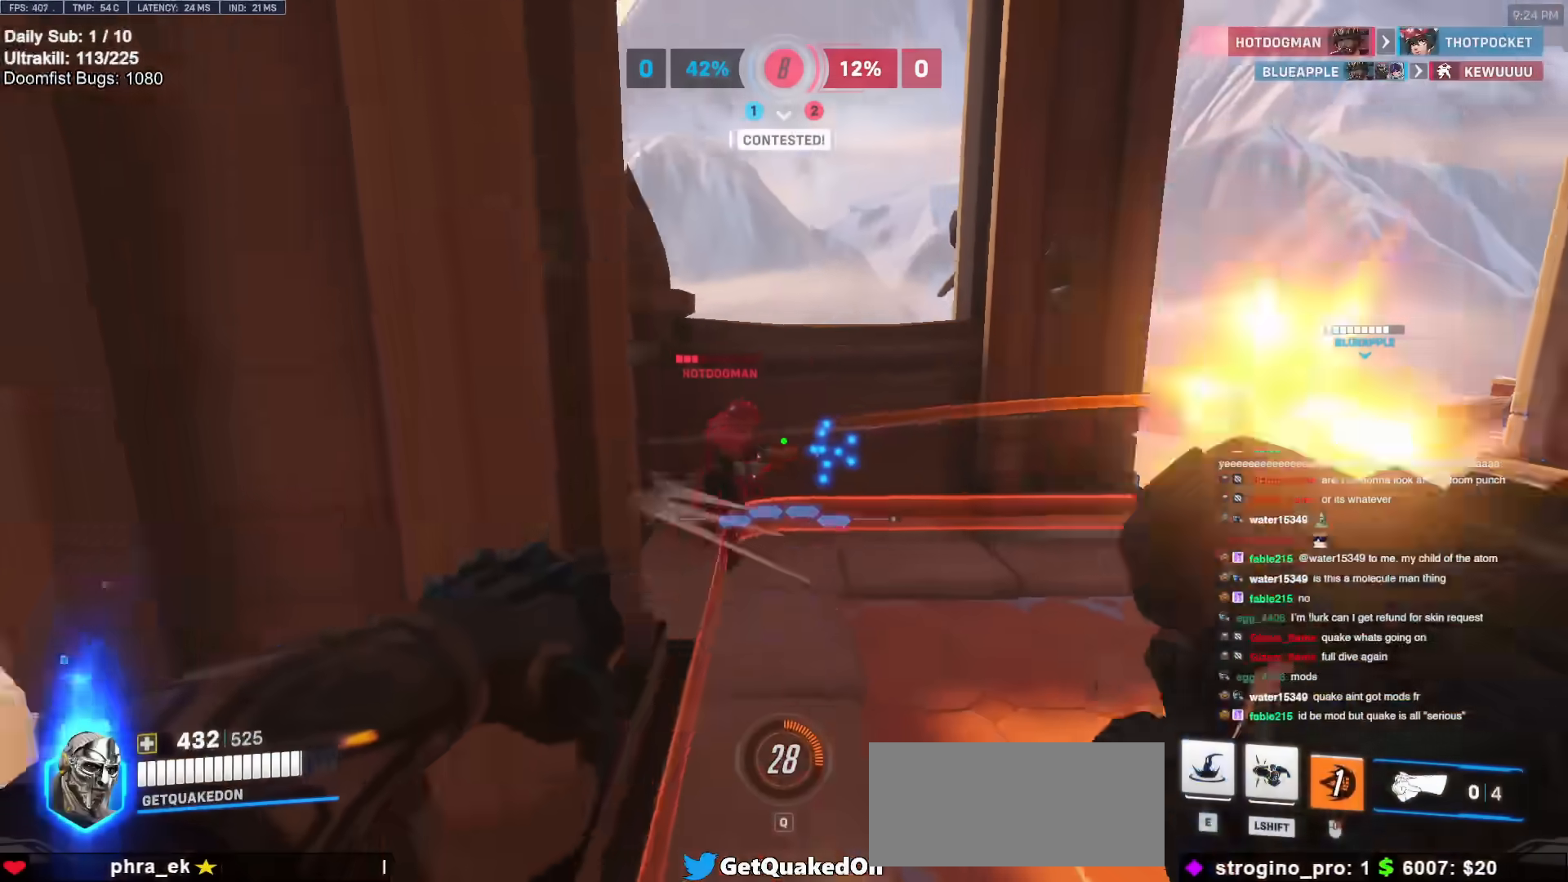
{"keys": ["w"], "mouse": [], "events": [[100, "d", "up"], [200, "mouse_right", "down"], [333, "mouse_right", "up"]]}
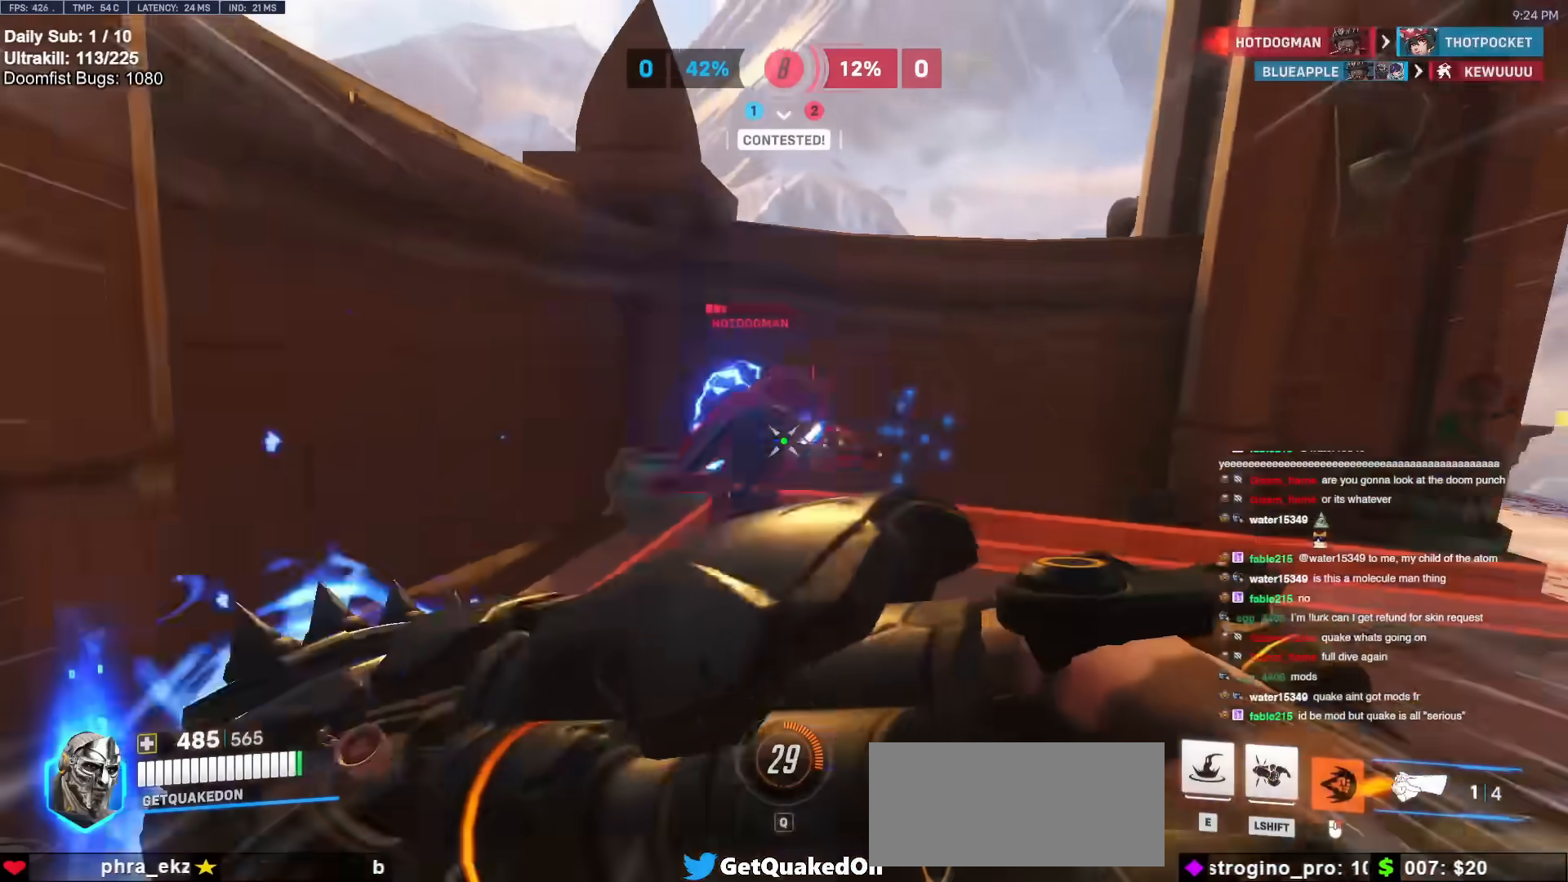
{"keys": ["w"], "mouse": [], "events": [[167, "mouse_left", "down"], [200, "melee", "down"], [300, "d", "down"], [350, "melee", "up"], [350, "mouse_left", "up"], [433, "d", "up"]]}
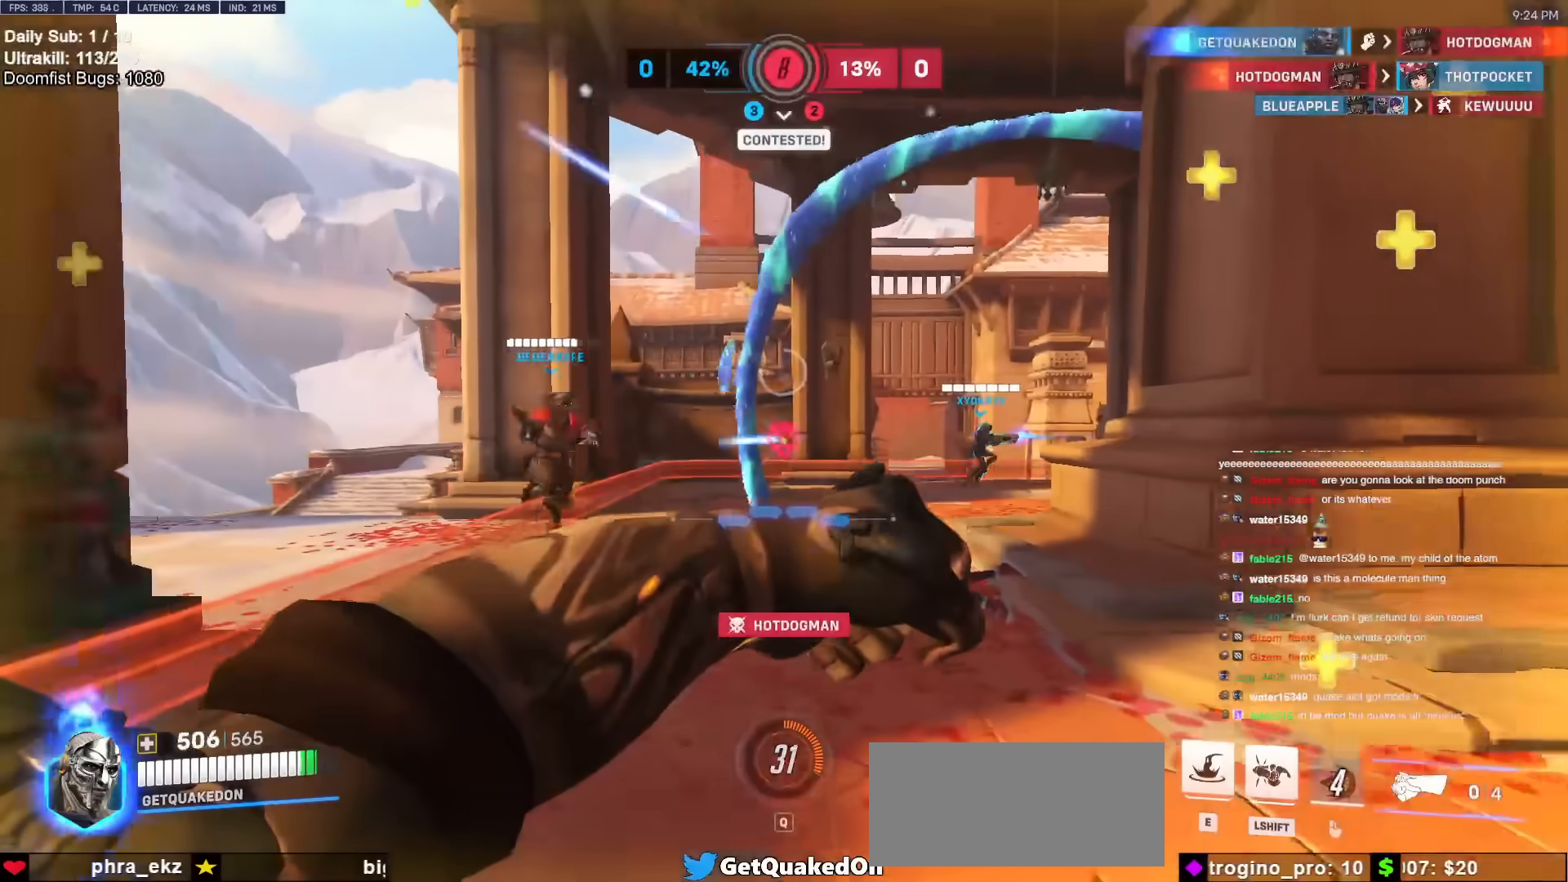
{"keys": ["a", "s"], "mouse": [], "events": [[167, "w", "up"], [267, "e", "down"], [317, "s", "down"], [367, "e", "up"], [450, "a", "down"]]}
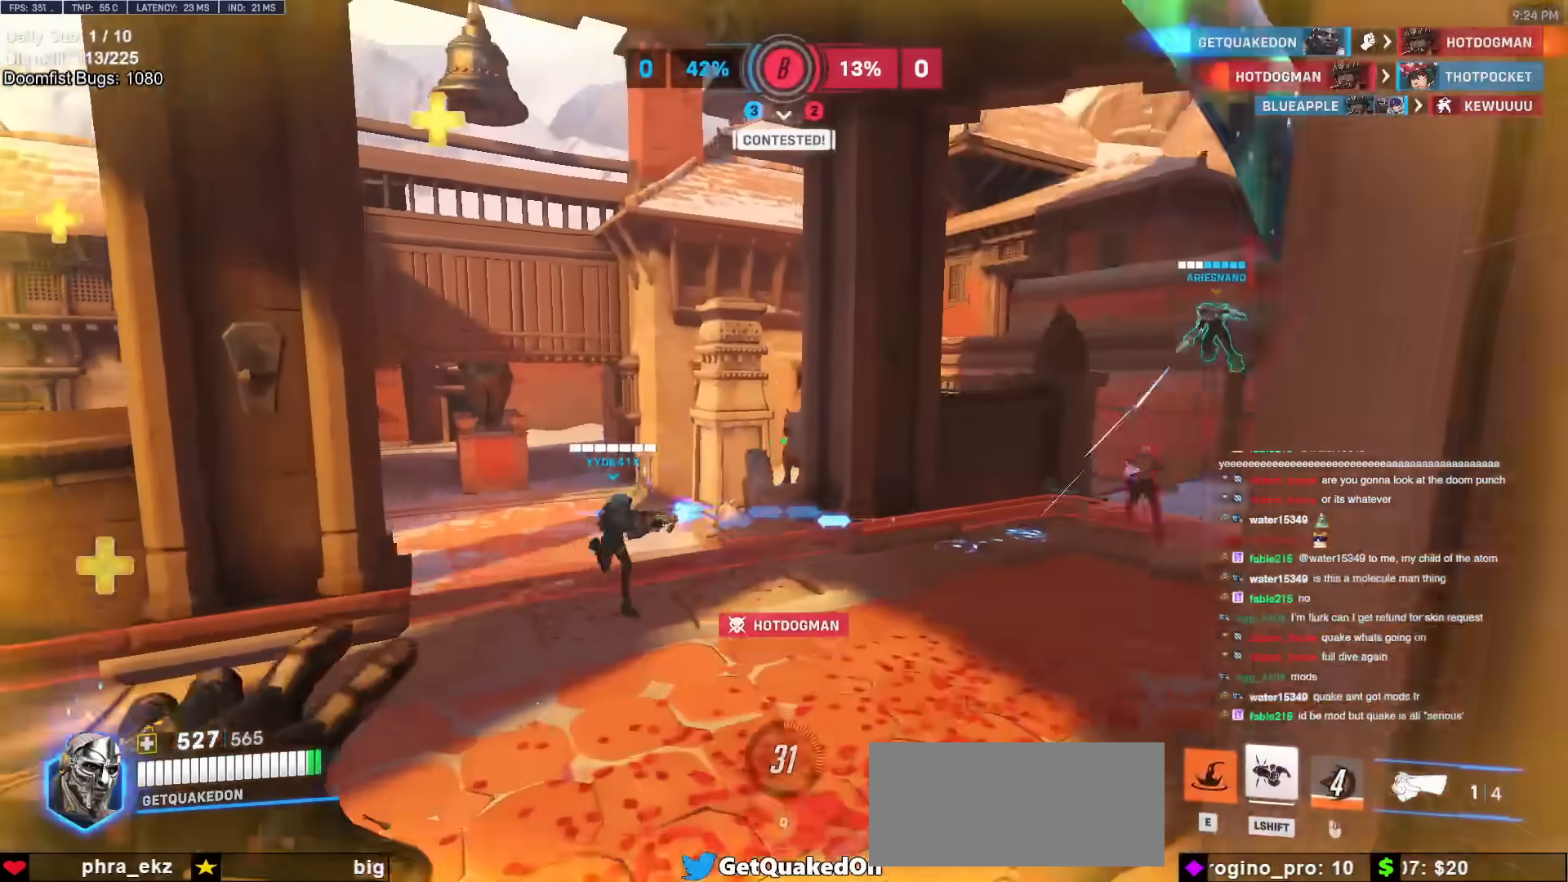
{"keys": ["w"], "mouse": [], "events": [[50, "s", "up"], [100, "a", "up"], [183, "w", "down"]]}
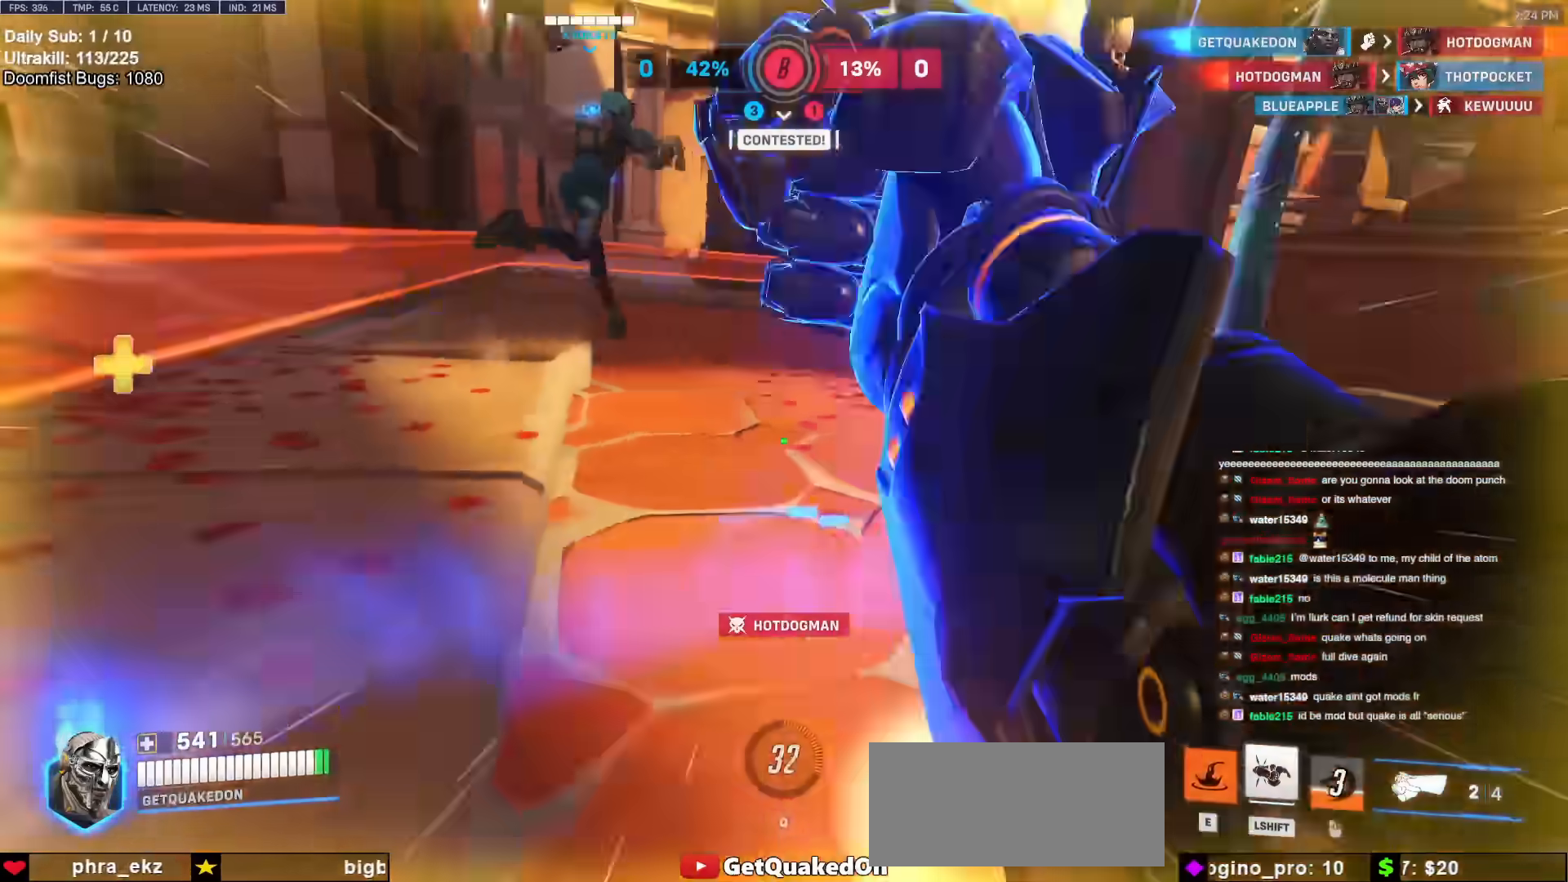
{"keys": ["w"], "mouse": [], "events": [[117, "space", "down"], [150, "mouse_left", "down"], [200, "space", "up"], [300, "d", "down"], [300, "mouse_left", "up"], [383, "d", "up"]]}
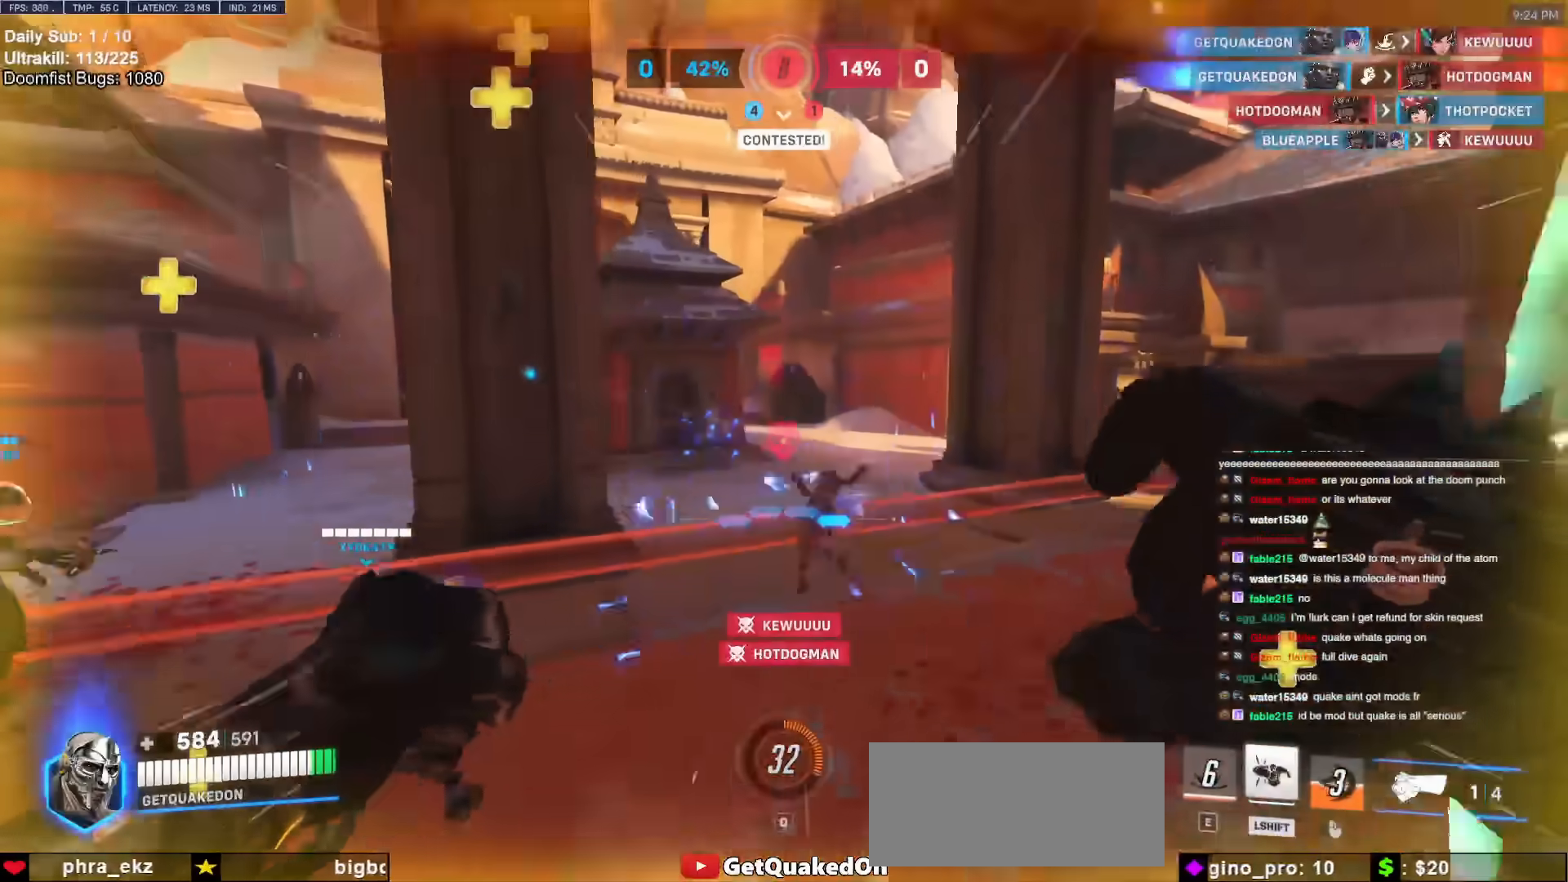
{"keys": ["a", "w"], "mouse": [], "events": [[167, "a", "down"]]}
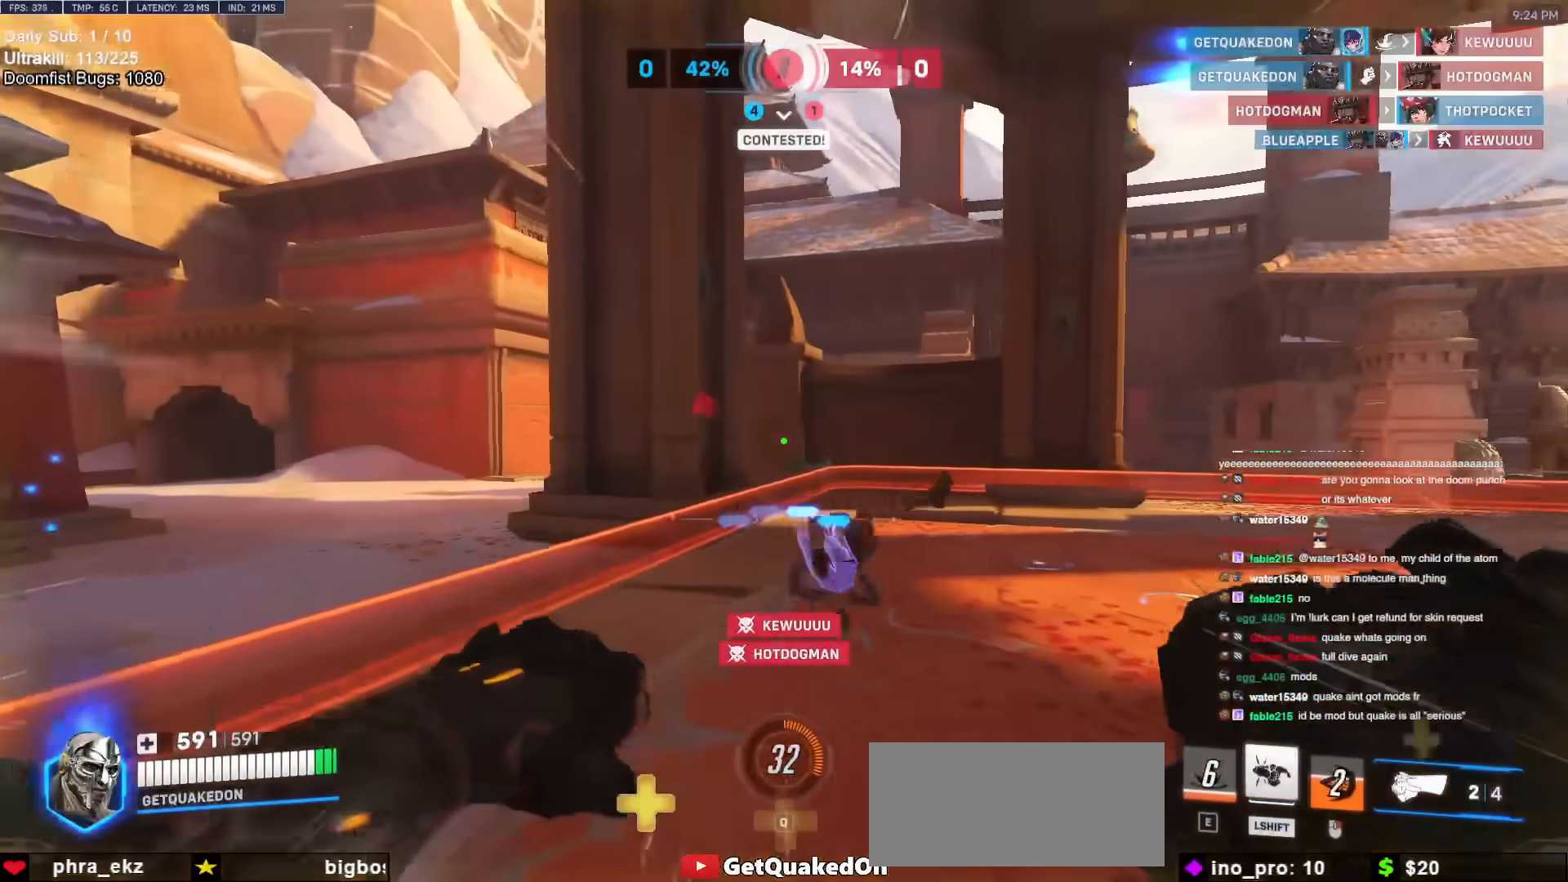
{"keys": ["w"], "mouse": [], "events": [[100, "a", "up"]]}
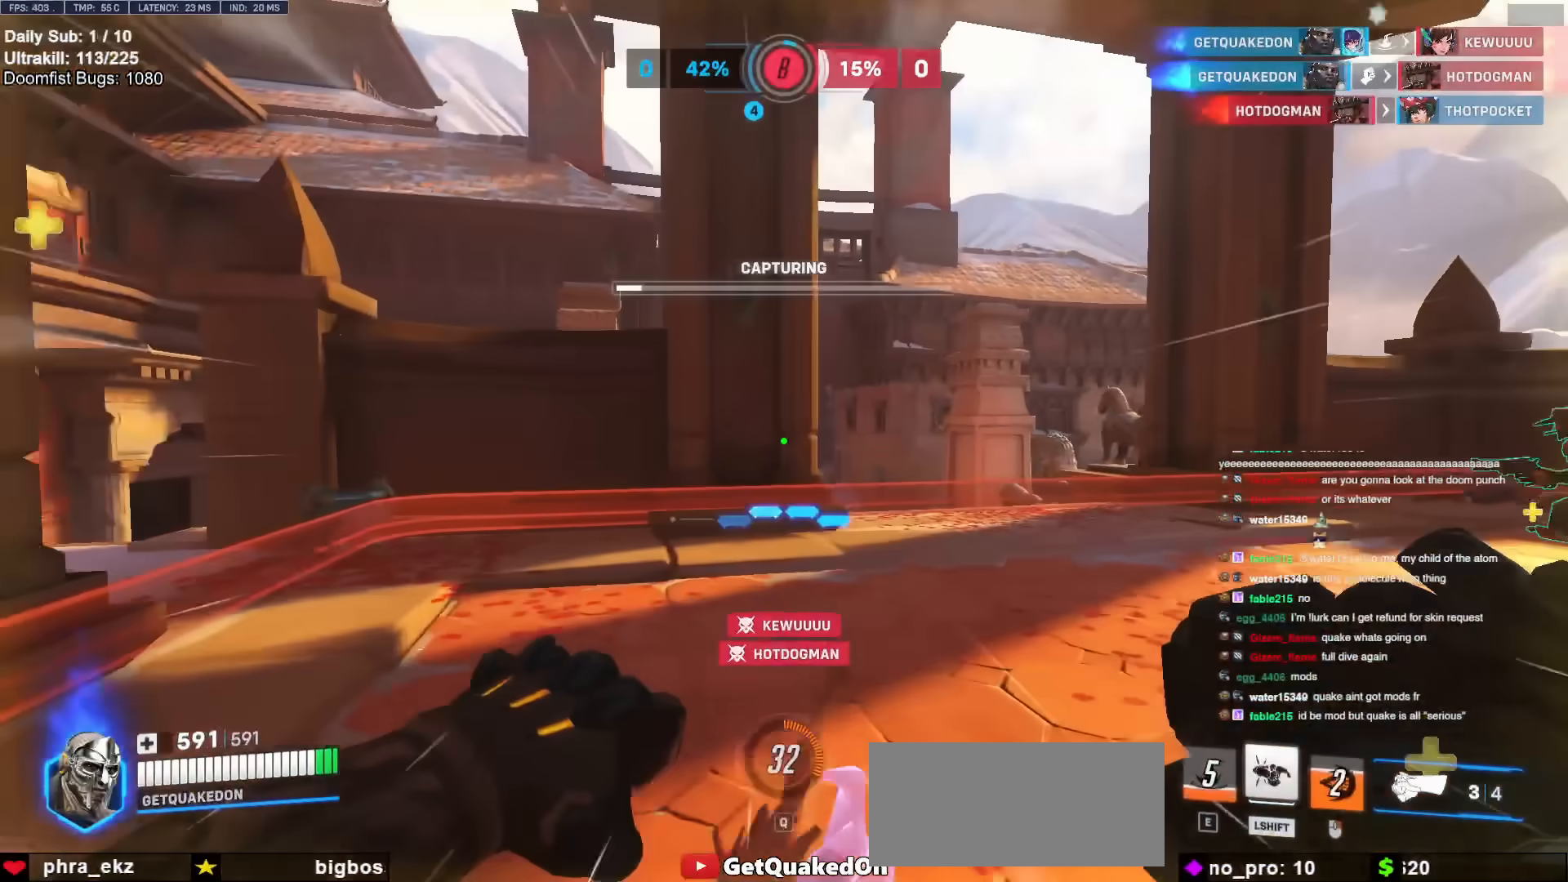
{"keys": [], "mouse": [], "events": [[367, "d", "down"], [450, "w", "up"], [500, "d", "up"]]}
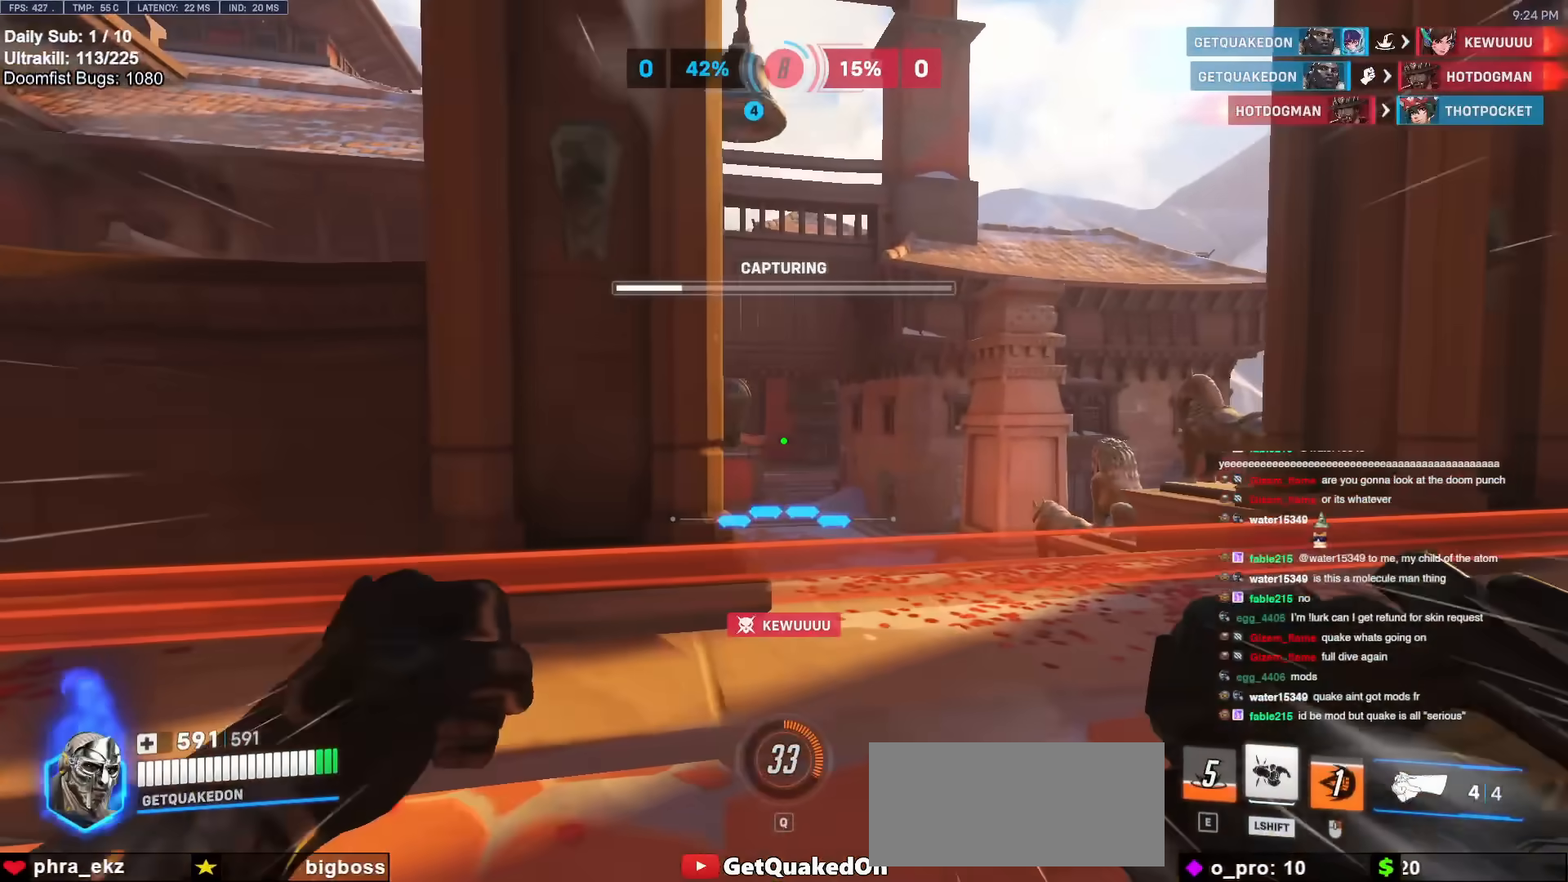
{"keys": [], "mouse": [], "events": []}
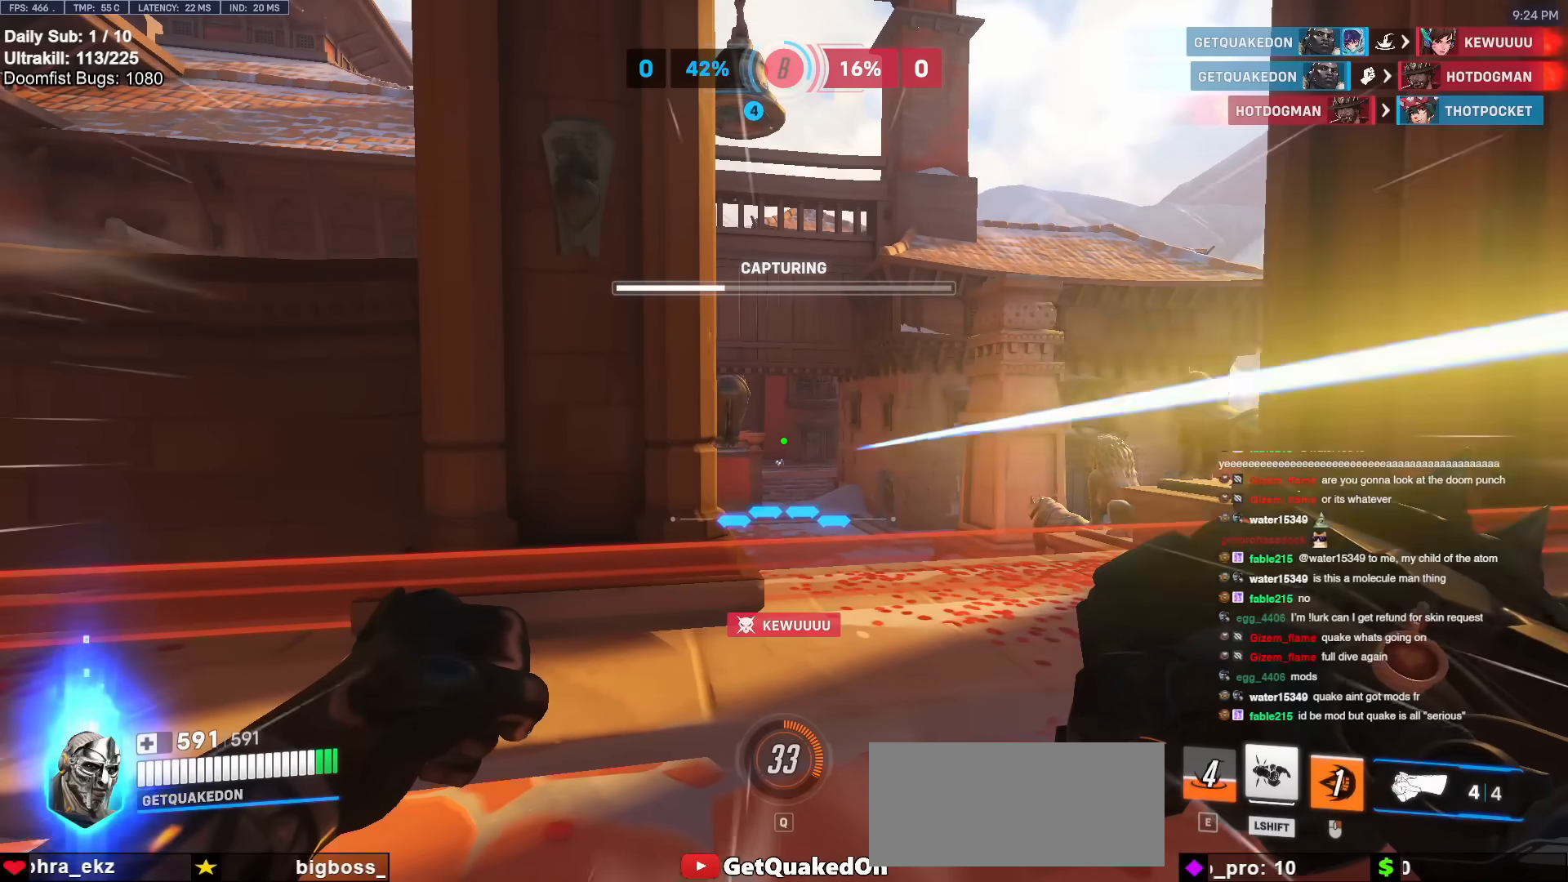
{"keys": [], "mouse": [], "events": []}
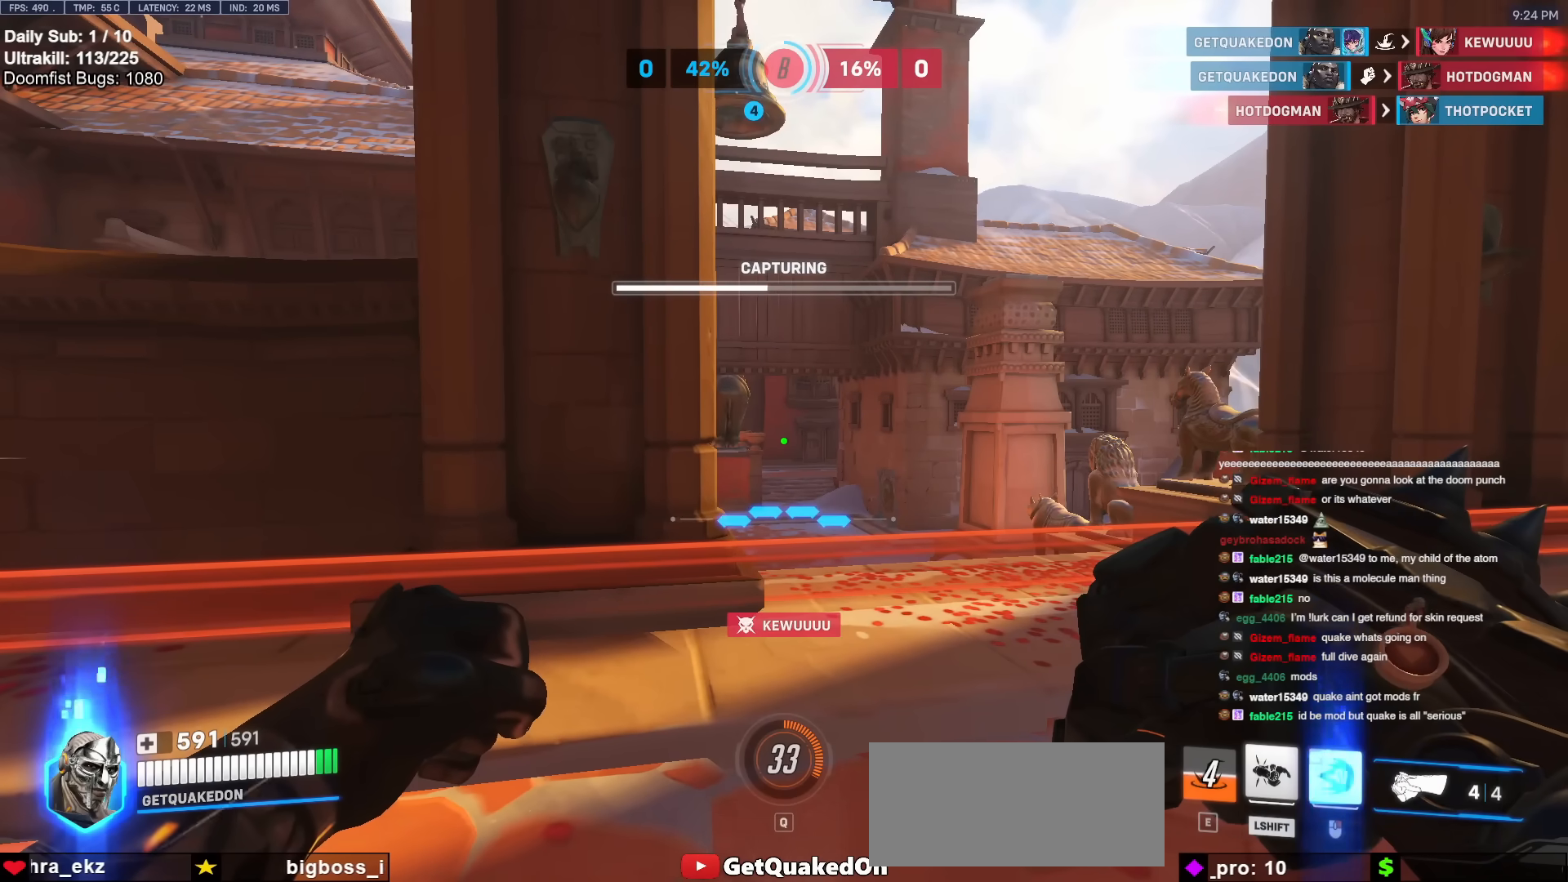
{"keys": [], "mouse": [], "events": [[167, "a", "down"], [317, "a", "up"]]}
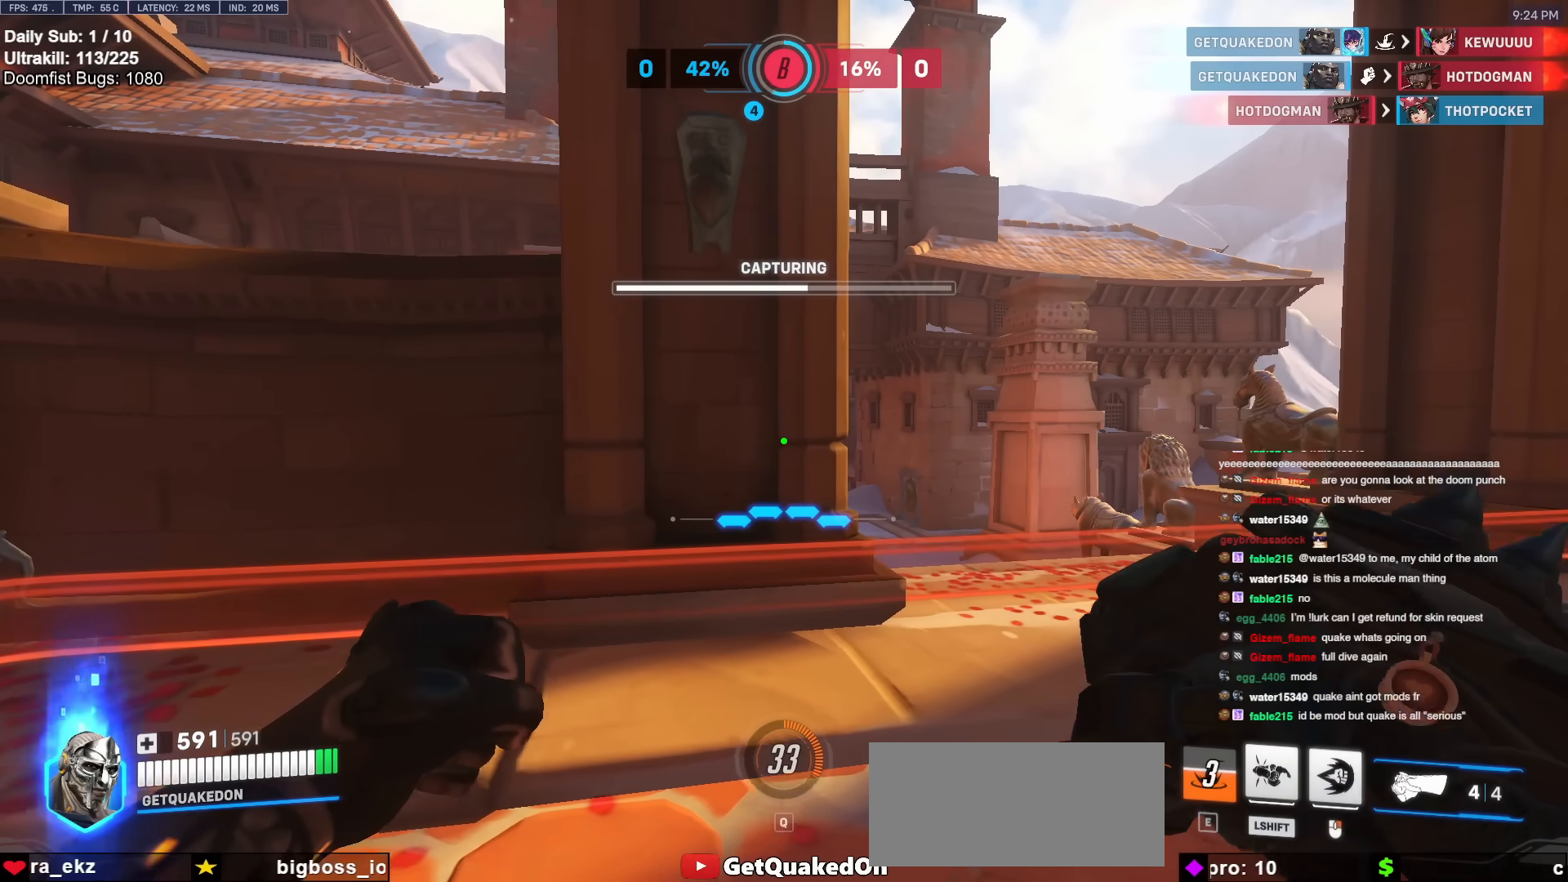
{"keys": [], "mouse": [], "events": []}
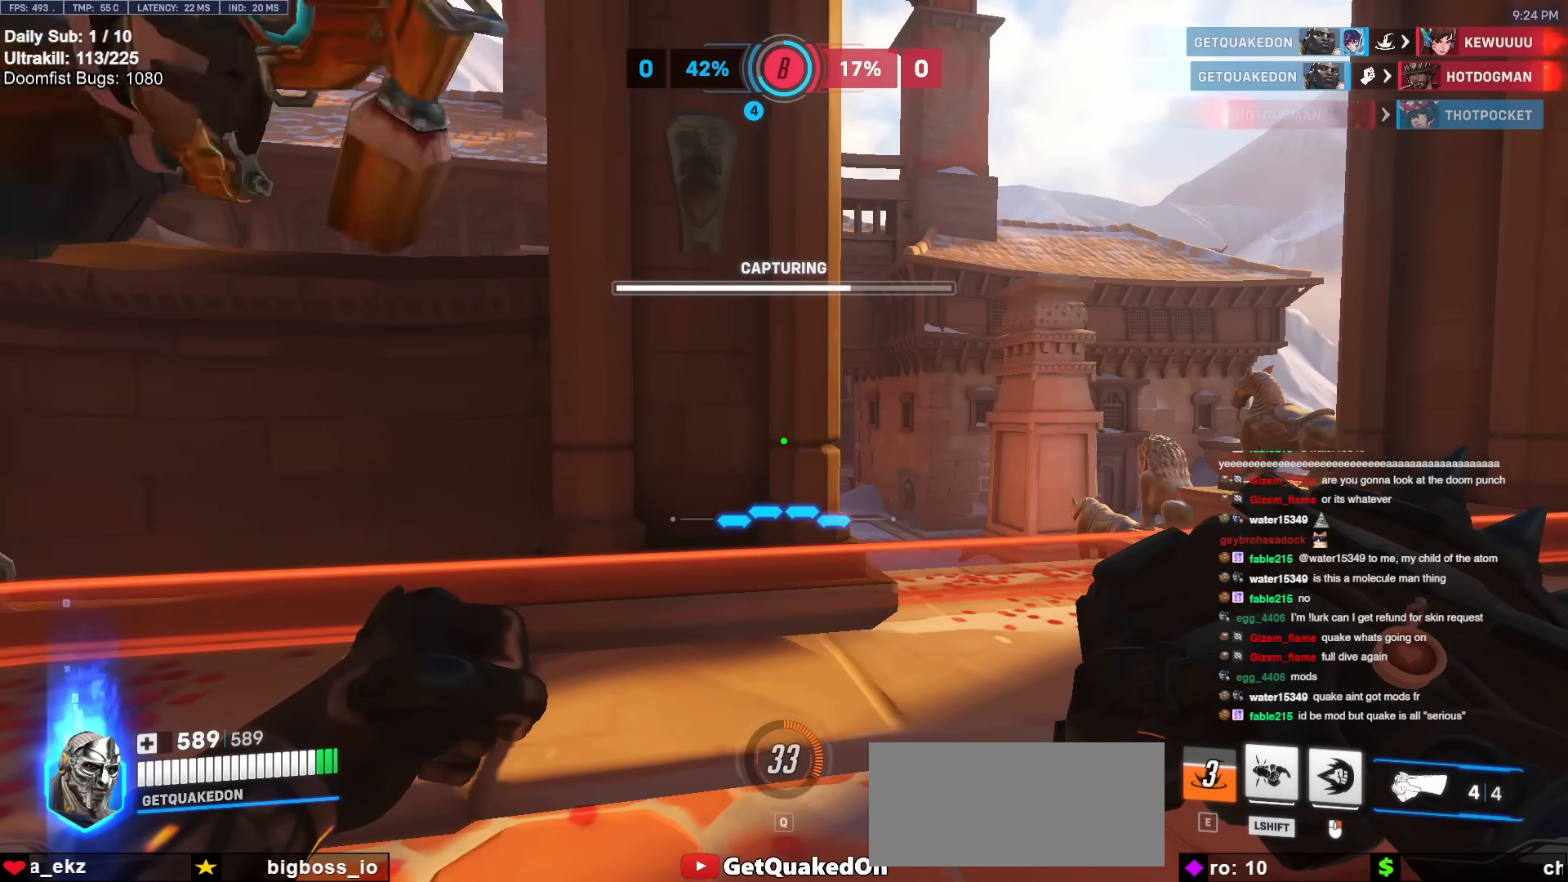
{"keys": [], "mouse": [], "events": []}
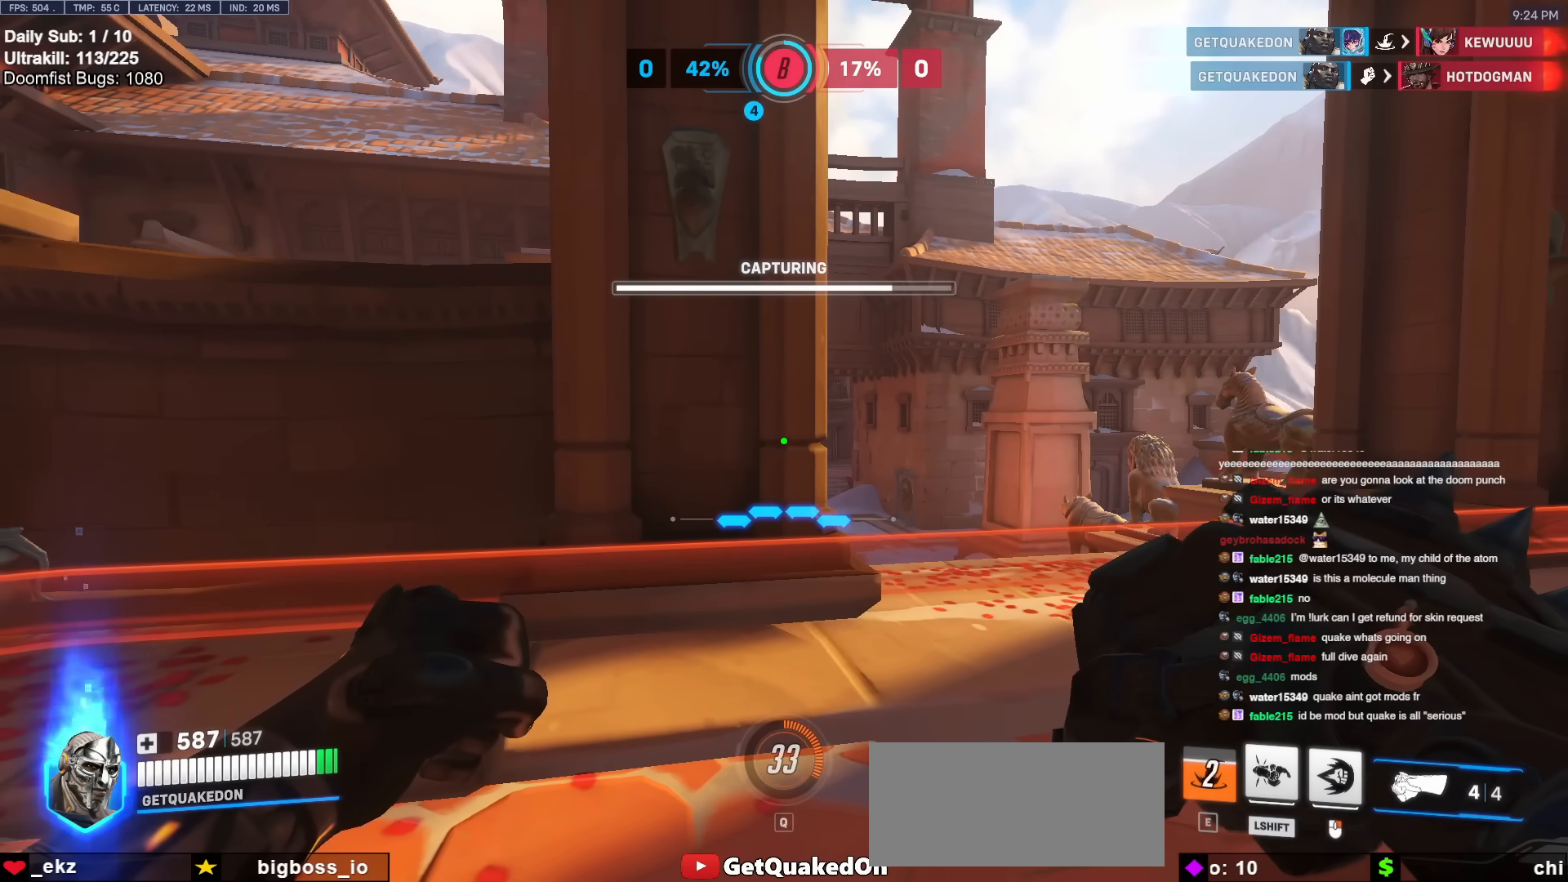
{"keys": [], "mouse": [], "events": []}
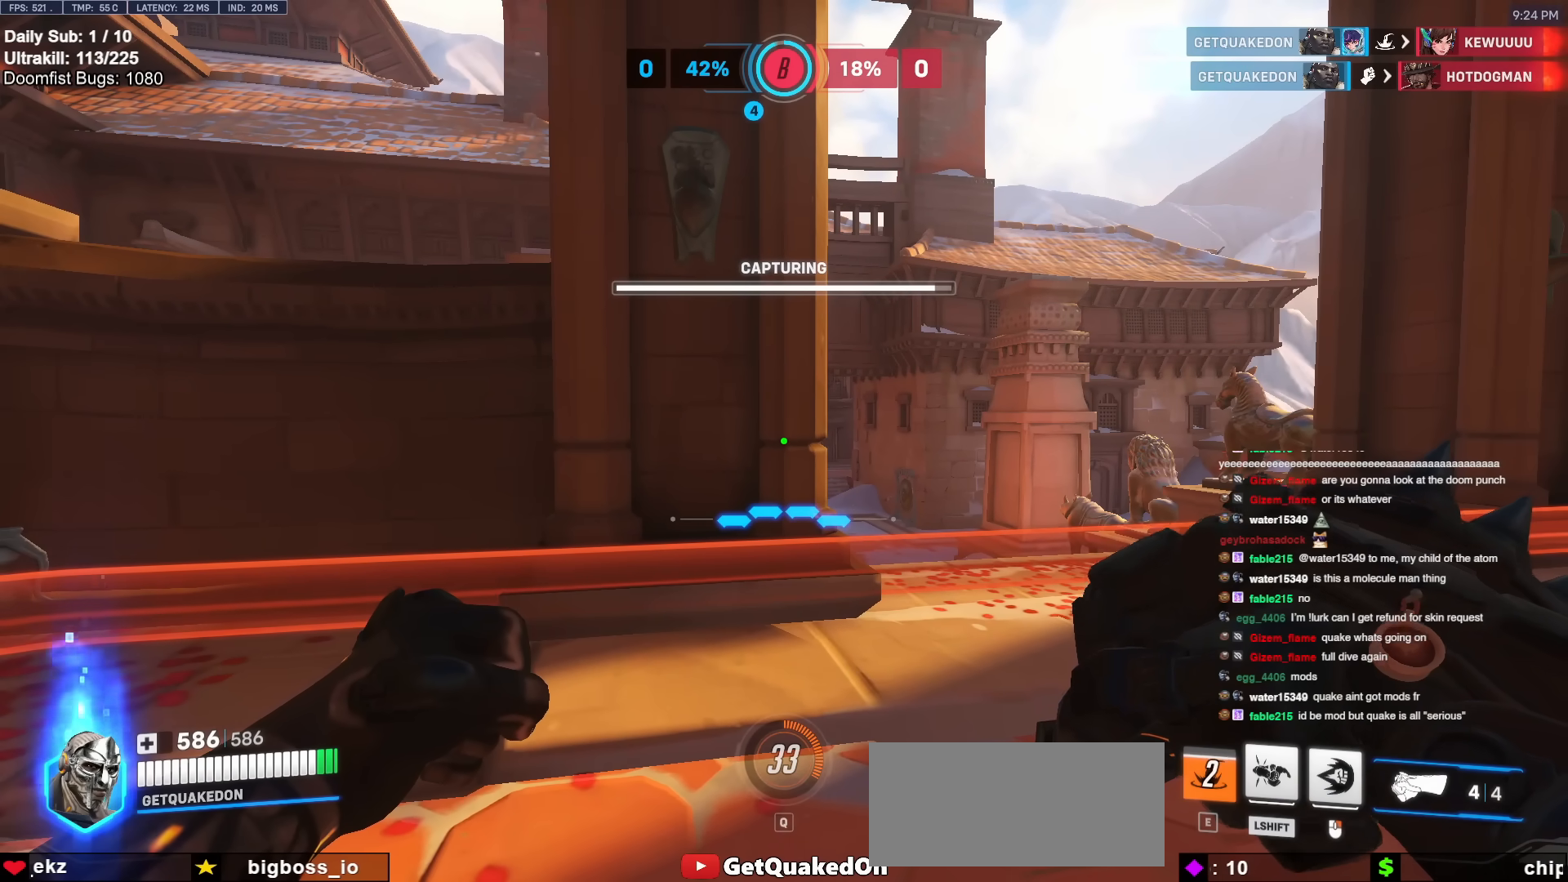
{"keys": [], "mouse": [], "events": []}